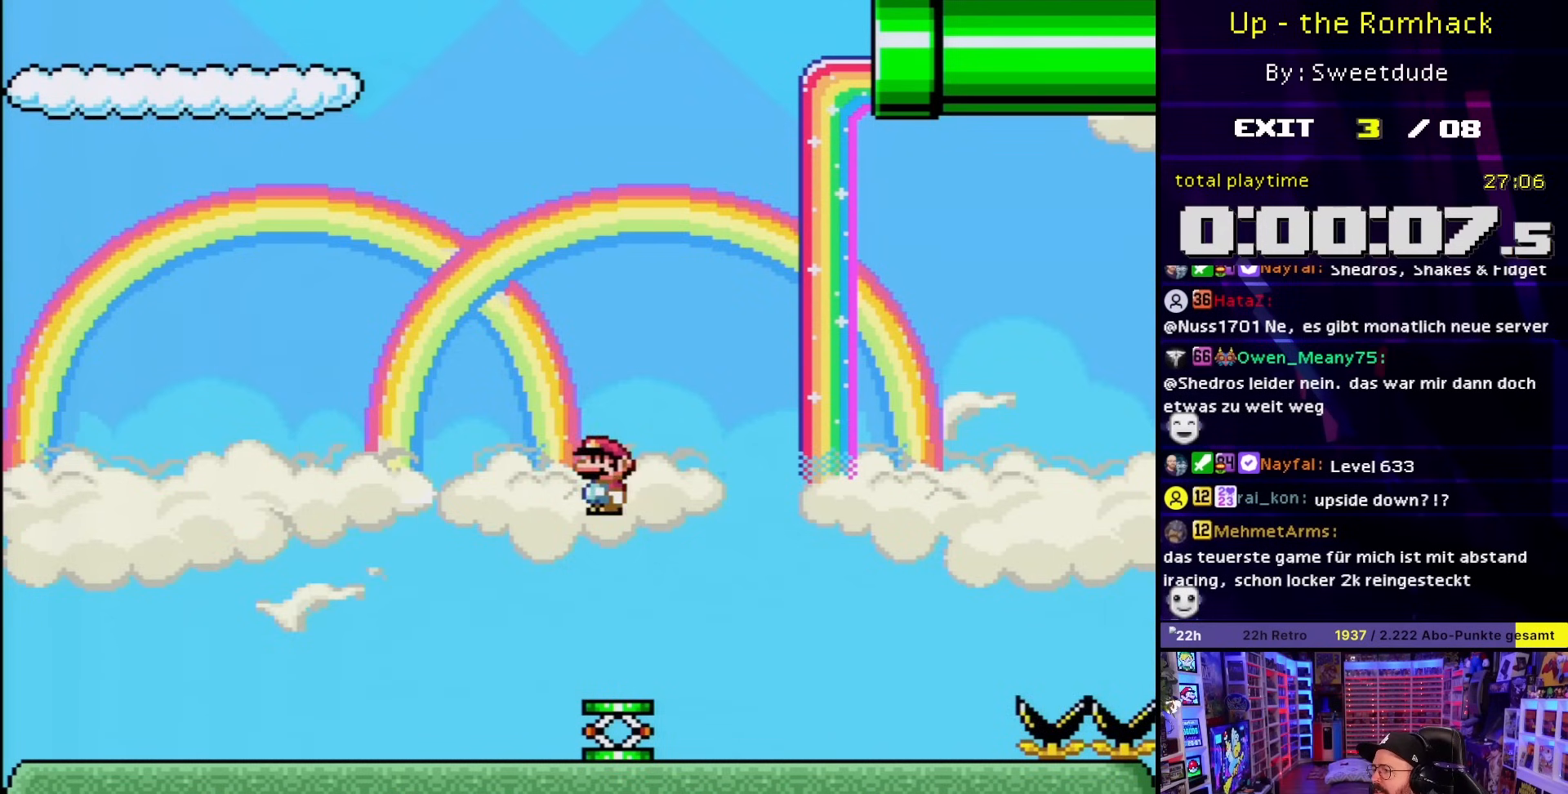
Gameplay with a controller (Nintendo layout); each line is a JSON object with the inputs held at the frame after it. "events" lists button and stick changes between this image and that frame as [ms after this image, input, new state], when the widget could be followed in between. Not read: L3 R3.
{"buttons": ["B", "Y"], "events": [[167, "DPAD_RIGHT", "down"], [200, "DPAD_RIGHT", "up"], [450, "B", "down"]]}
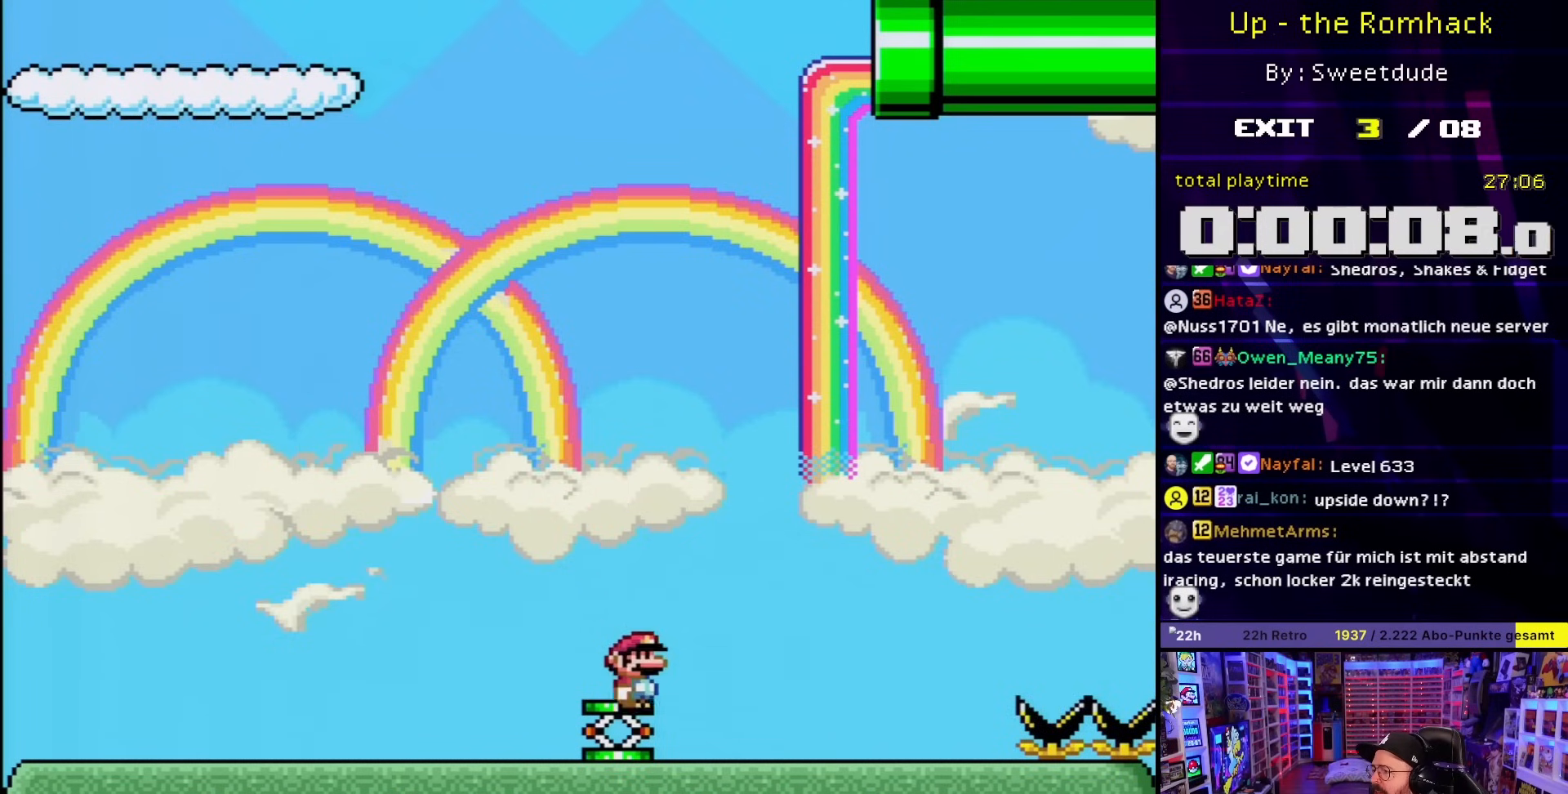
{"buttons": ["B", "Y", "DPAD_RIGHT"], "events": [[217, "DPAD_RIGHT", "down"]]}
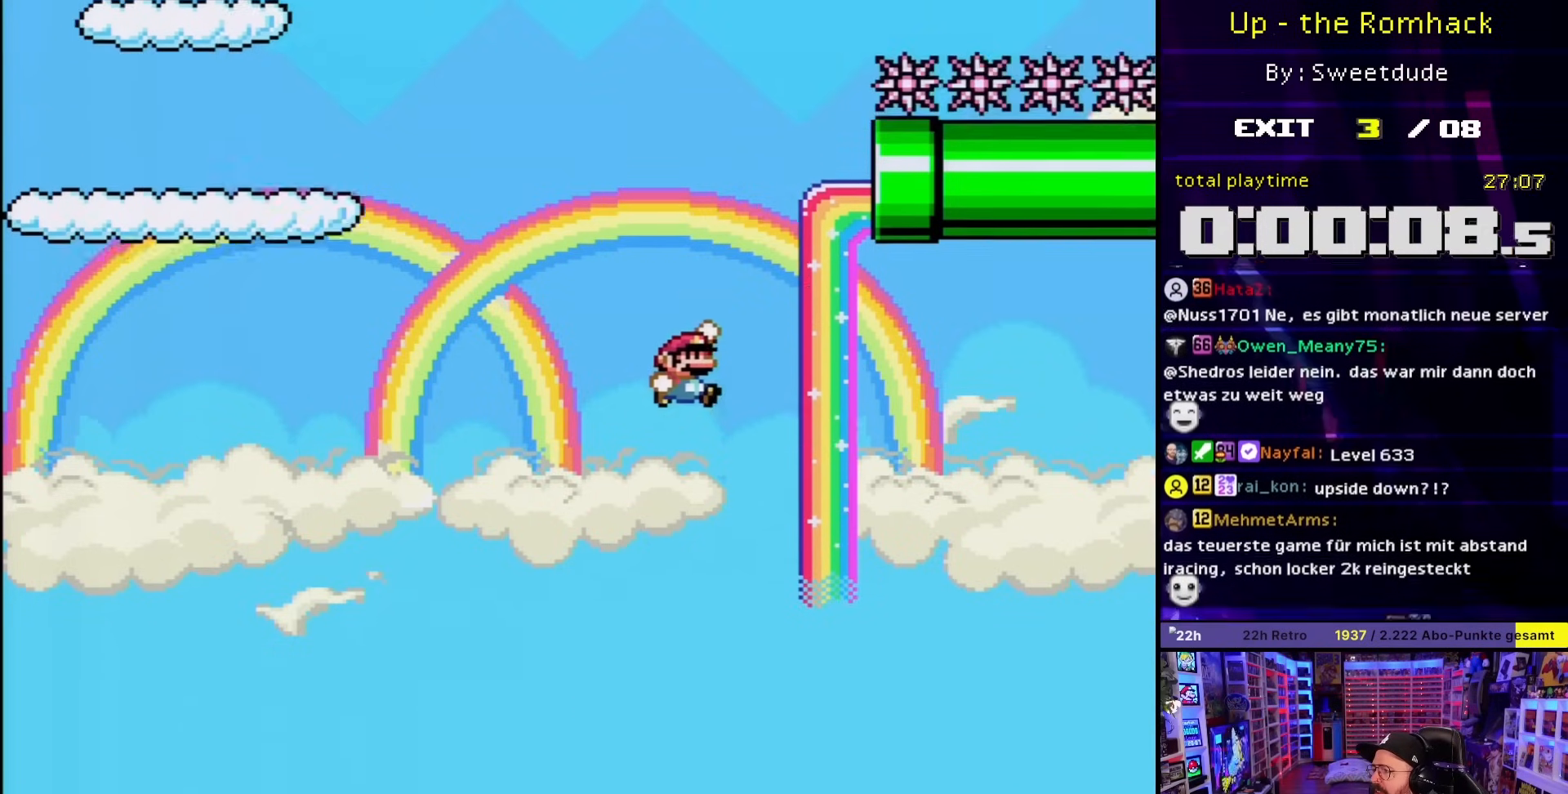
{"buttons": ["B", "Y", "DPAD_RIGHT"], "events": [[217, "DPAD_RIGHT", "up"], [233, "DPAD_LEFT", "down"], [450, "DPAD_LEFT", "up"], [500, "DPAD_RIGHT", "down"]]}
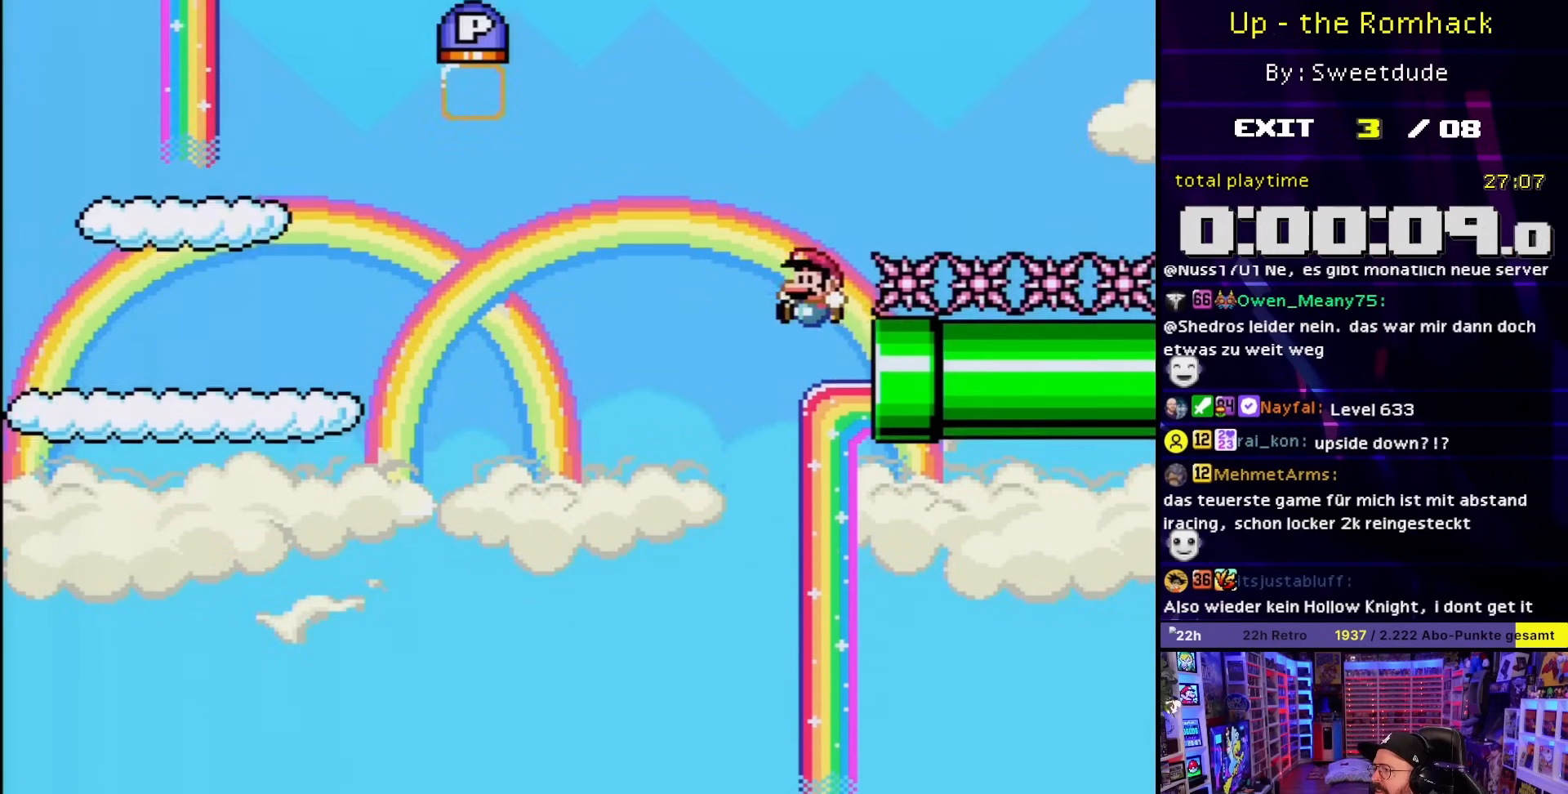
{"buttons": ["B", "Y", "DPAD_RIGHT"], "events": [[117, "DPAD_UP", "down"], [133, "B", "up"], [133, "DPAD_RIGHT", "up"], [150, "DPAD_UP", "up"], [167, "DPAD_LEFT", "down"], [433, "DPAD_LEFT", "up"], [450, "B", "down"], [450, "DPAD_RIGHT", "down"]]}
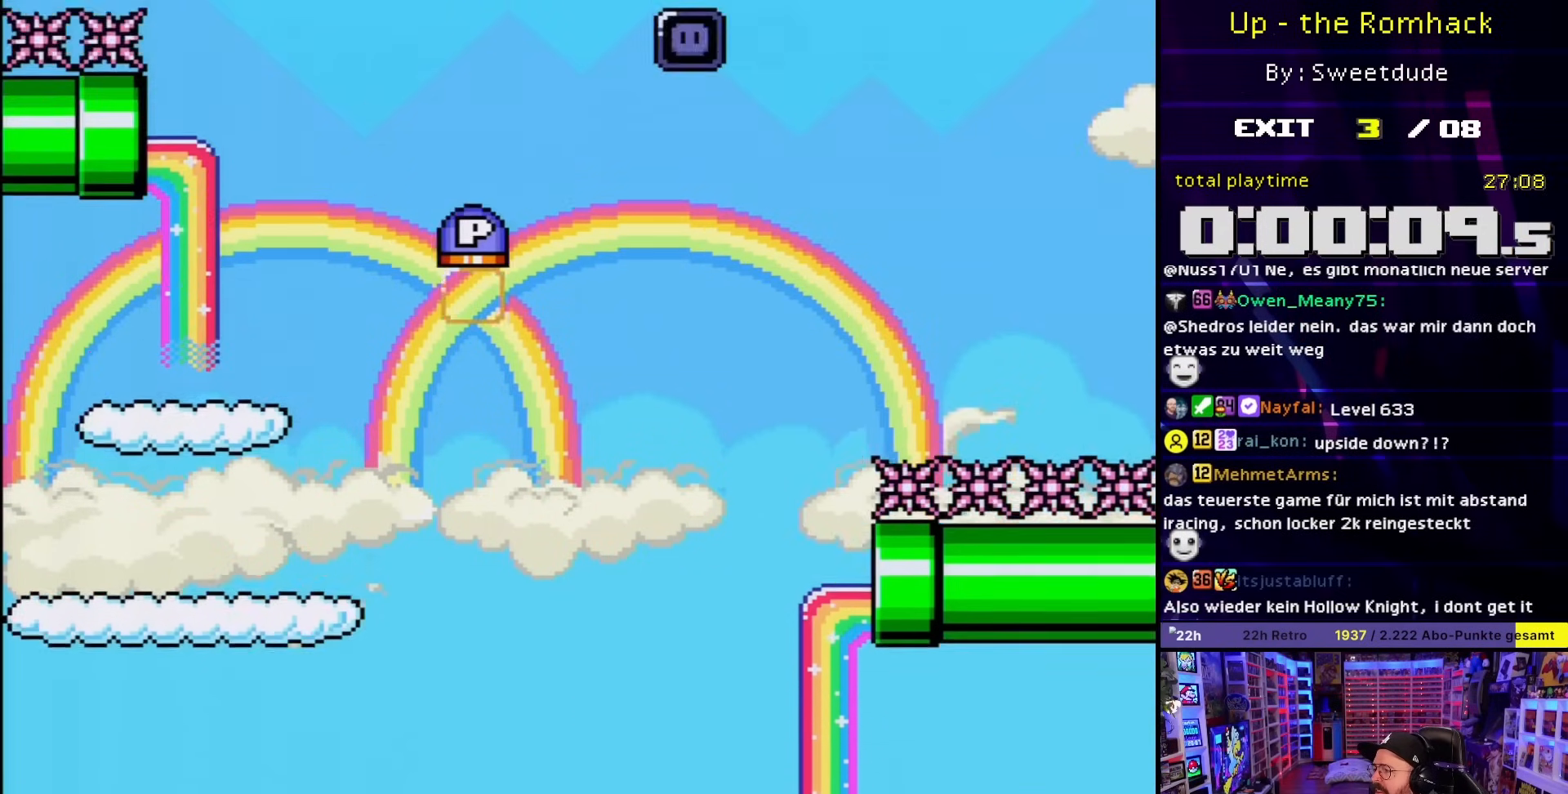
{"buttons": ["B", "Y"], "events": [[67, "B", "up"], [67, "DPAD_RIGHT", "up"], [250, "B", "down"], [333, "B", "up"], [433, "B", "down"]]}
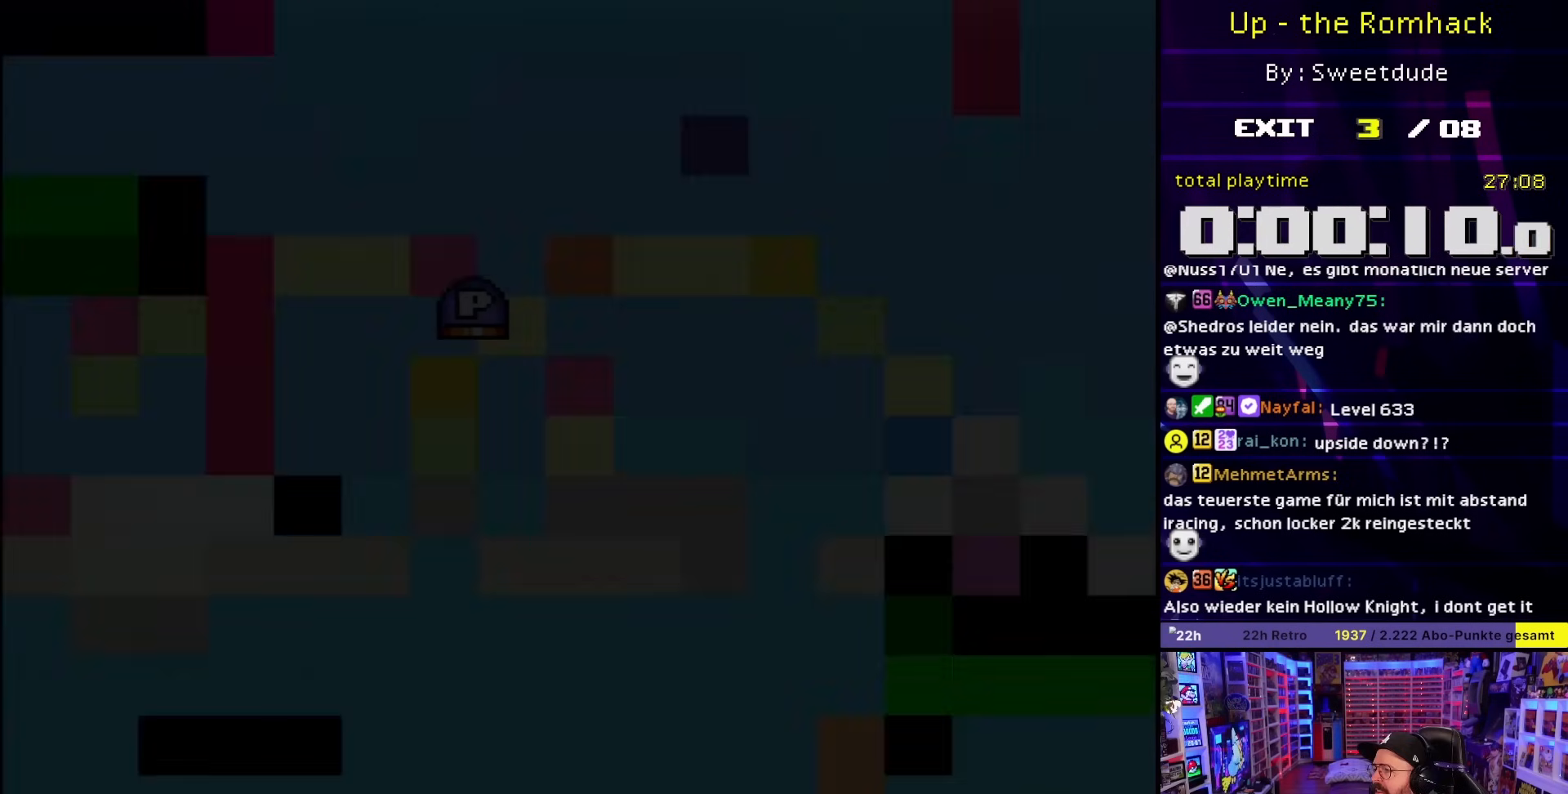
{"buttons": ["Y", "DPAD_RIGHT"], "events": [[33, "B", "up"], [267, "Y", "up"], [317, "DPAD_UP", "down"], [317, "Y", "down"], [333, "DPAD_RIGHT", "down"], [333, "DPAD_UP", "up"]]}
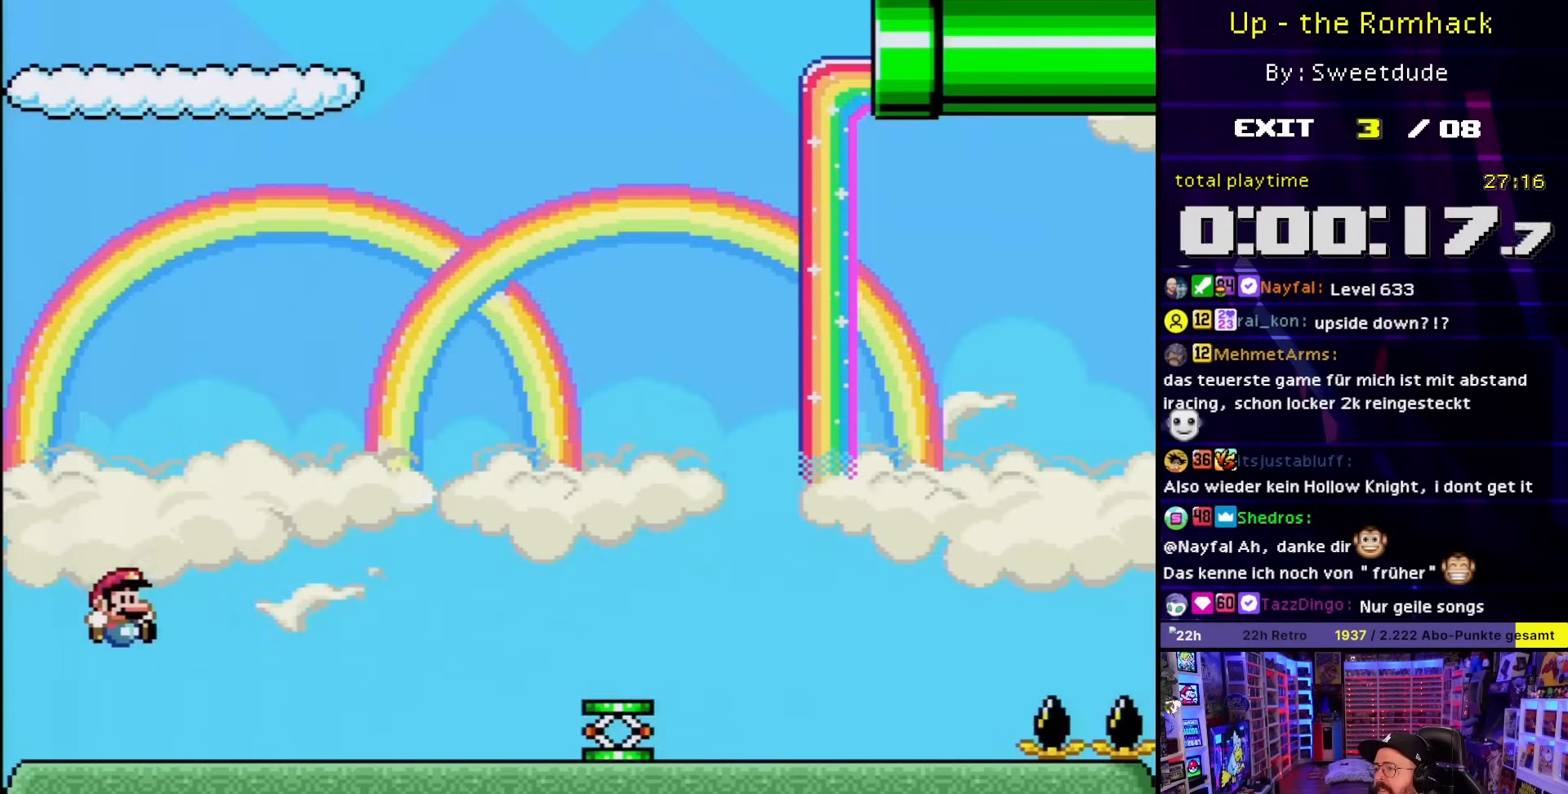
{"buttons": ["B", "Y", "DPAD_RIGHT"], "events": [[200, "B", "down"], [317, "B", "up"], [400, "B", "down"]]}
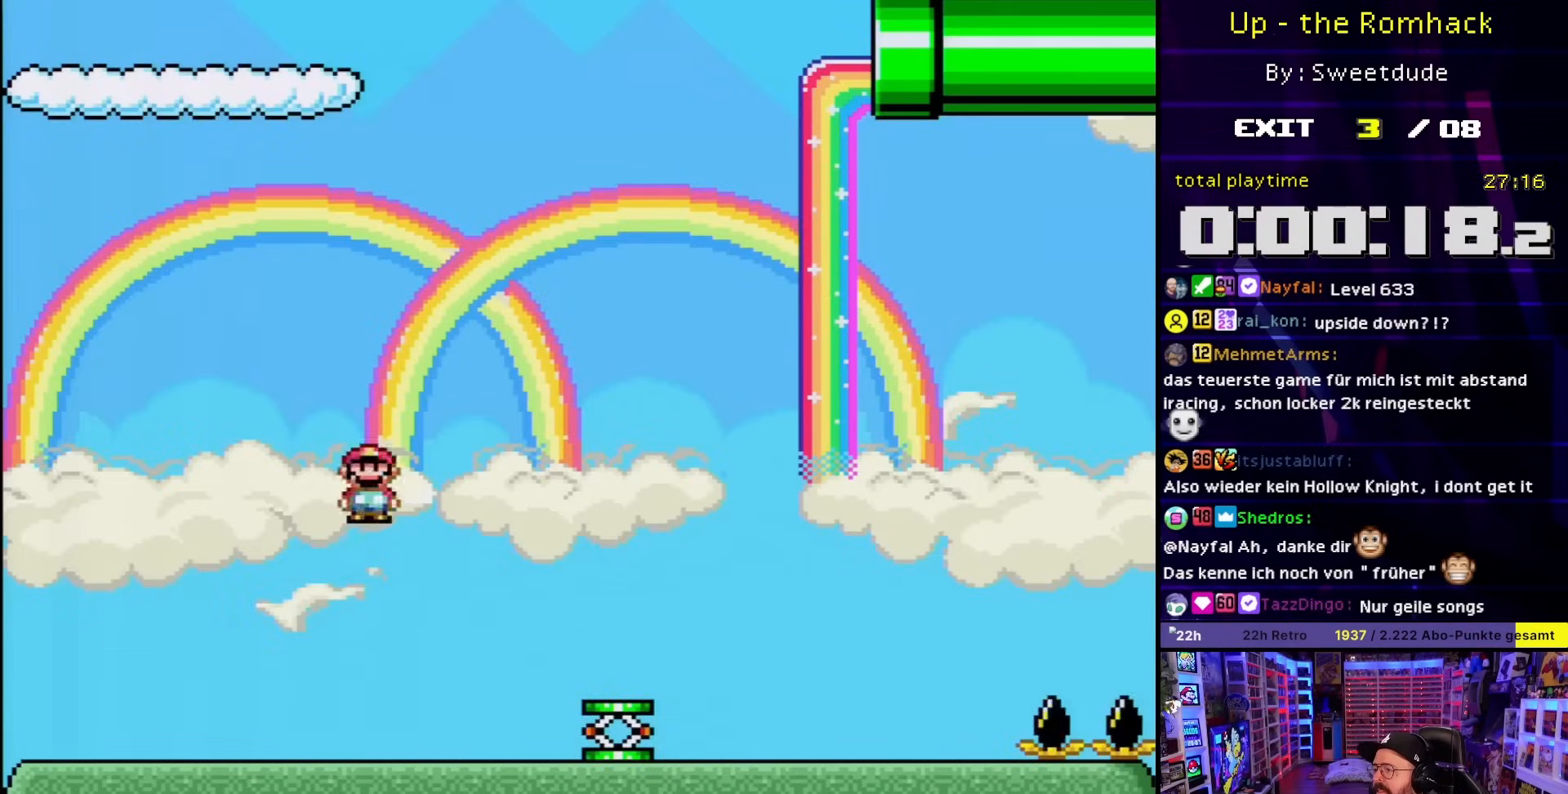
{"buttons": ["B", "Y", "DPAD_LEFT"], "events": [[117, "B", "up"], [283, "DPAD_RIGHT", "up"], [450, "DPAD_LEFT", "down"], [500, "B", "down"]]}
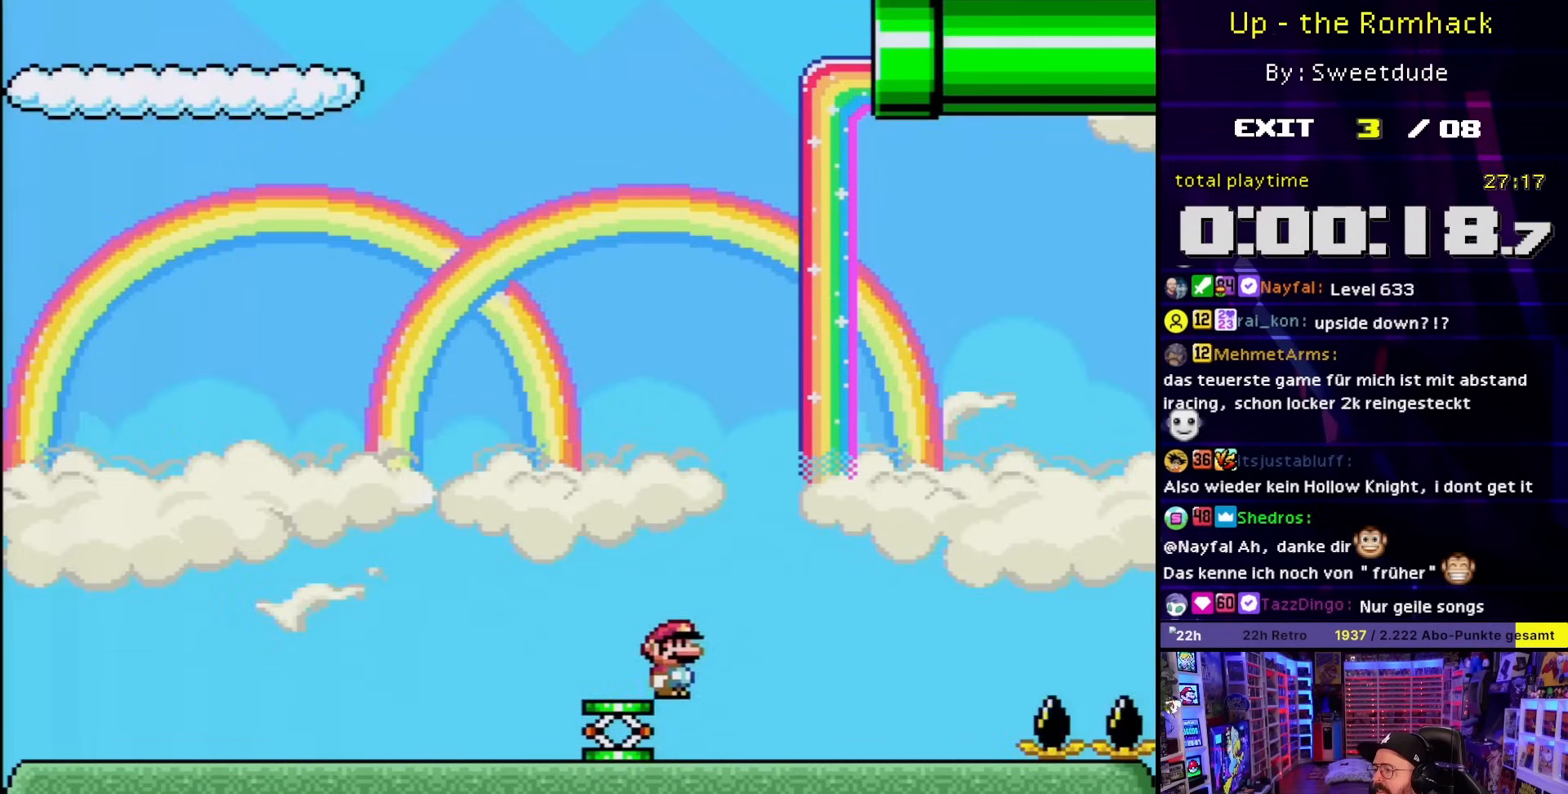
{"buttons": ["Y", "DPAD_RIGHT"], "events": [[350, "B", "up"], [350, "DPAD_LEFT", "up"], [350, "DPAD_RIGHT", "down"]]}
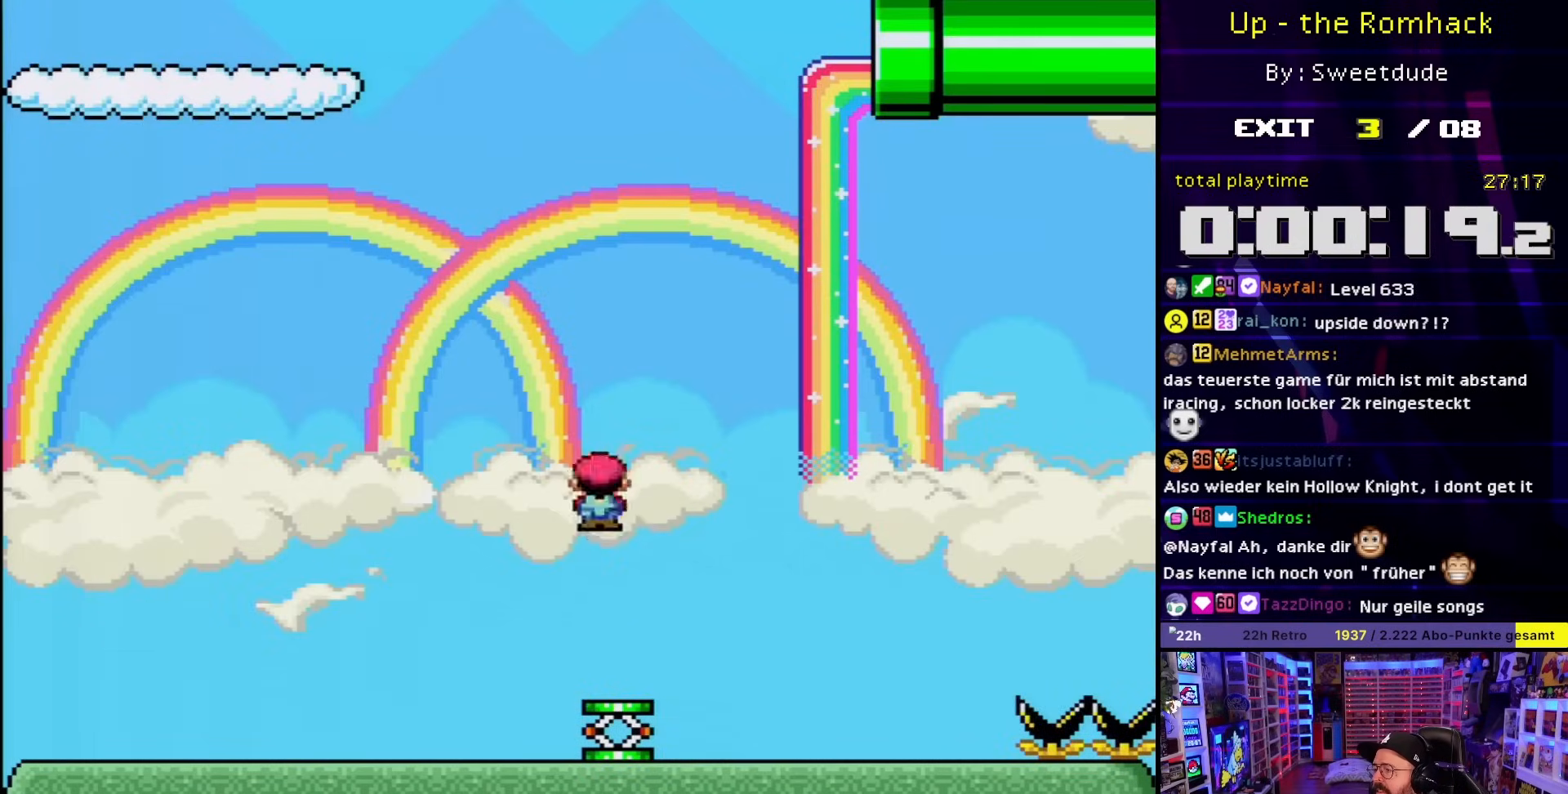
{"buttons": ["B", "Y", "DPAD_LEFT"], "events": [[50, "DPAD_RIGHT", "up"], [150, "DPAD_LEFT", "down"], [233, "B", "down"]]}
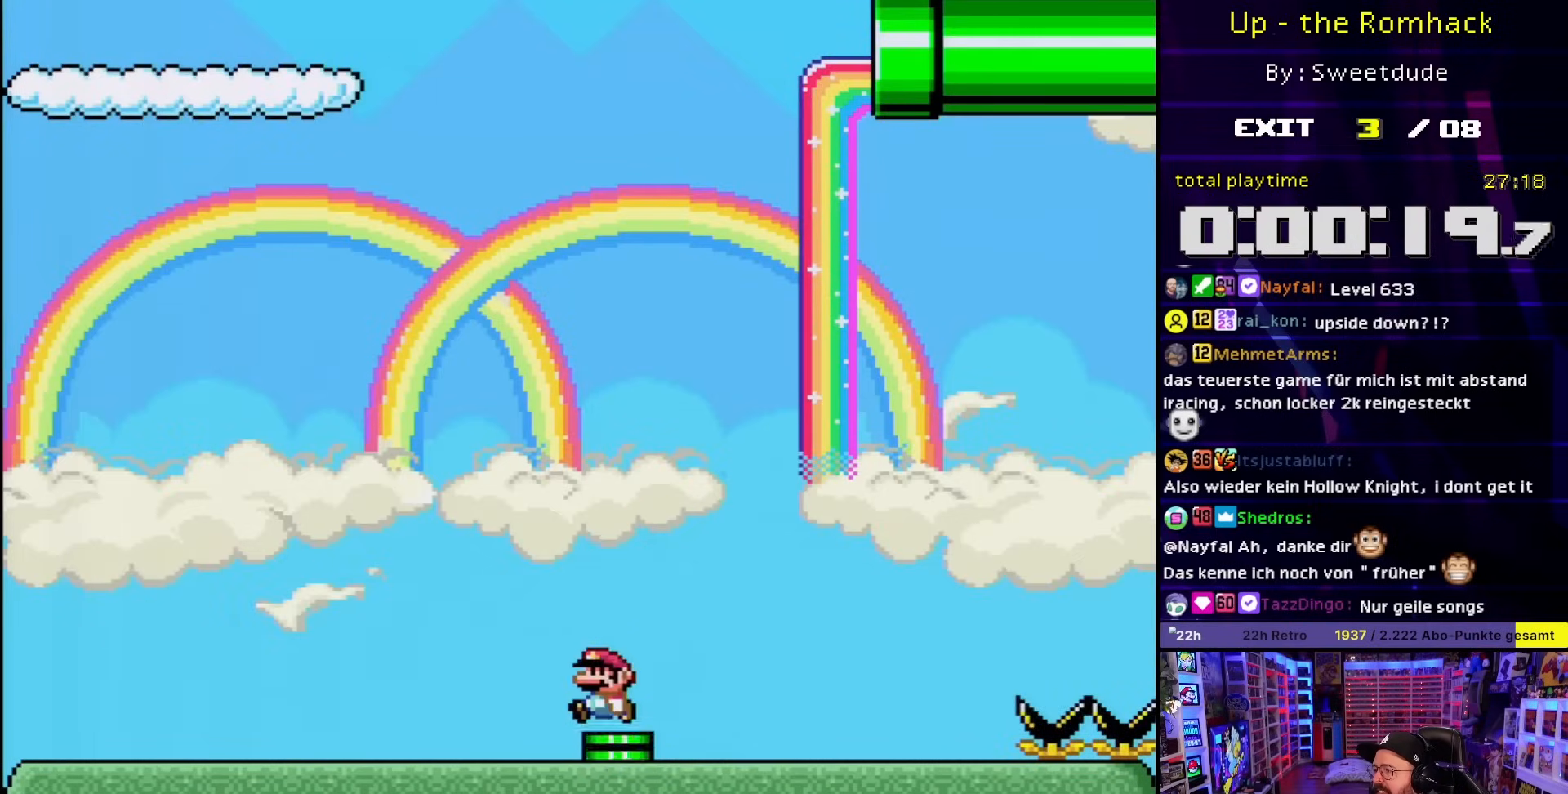
{"buttons": ["B", "Y", "DPAD_LEFT"], "events": [[117, "DPAD_LEFT", "up"], [117, "START", "down"], [117, "Y", "up"], [133, "DPAD_LEFT", "down"], [133, "START", "up"], [133, "Y", "down"]]}
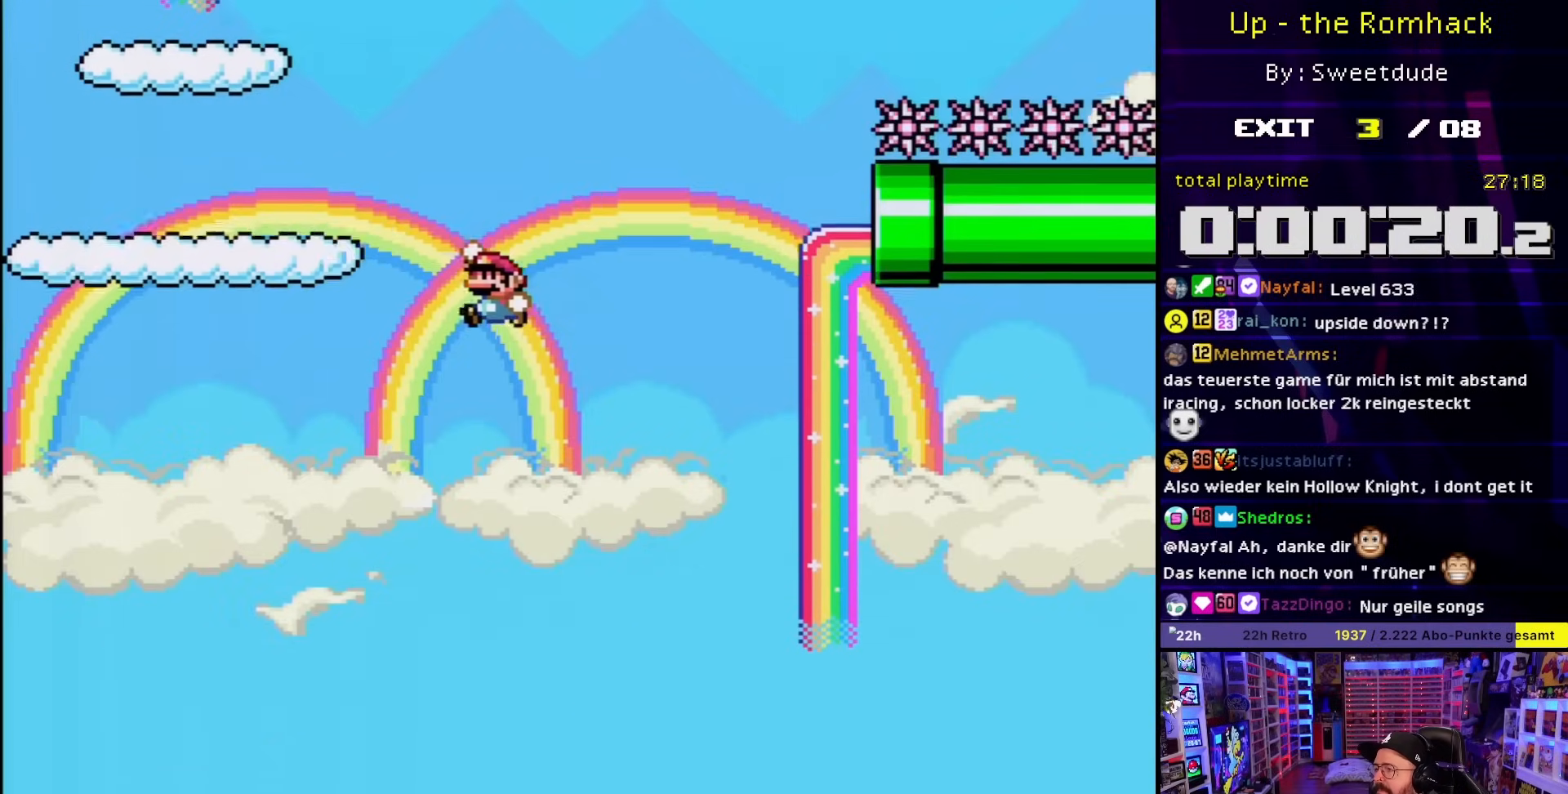
{"buttons": ["B", "Y"], "events": [[33, "DPAD_LEFT", "up"], [50, "DPAD_LEFT", "down"], [300, "DPAD_LEFT", "up"], [317, "DPAD_RIGHT", "down"], [333, "B", "up"], [400, "DPAD_RIGHT", "up"], [417, "B", "down"]]}
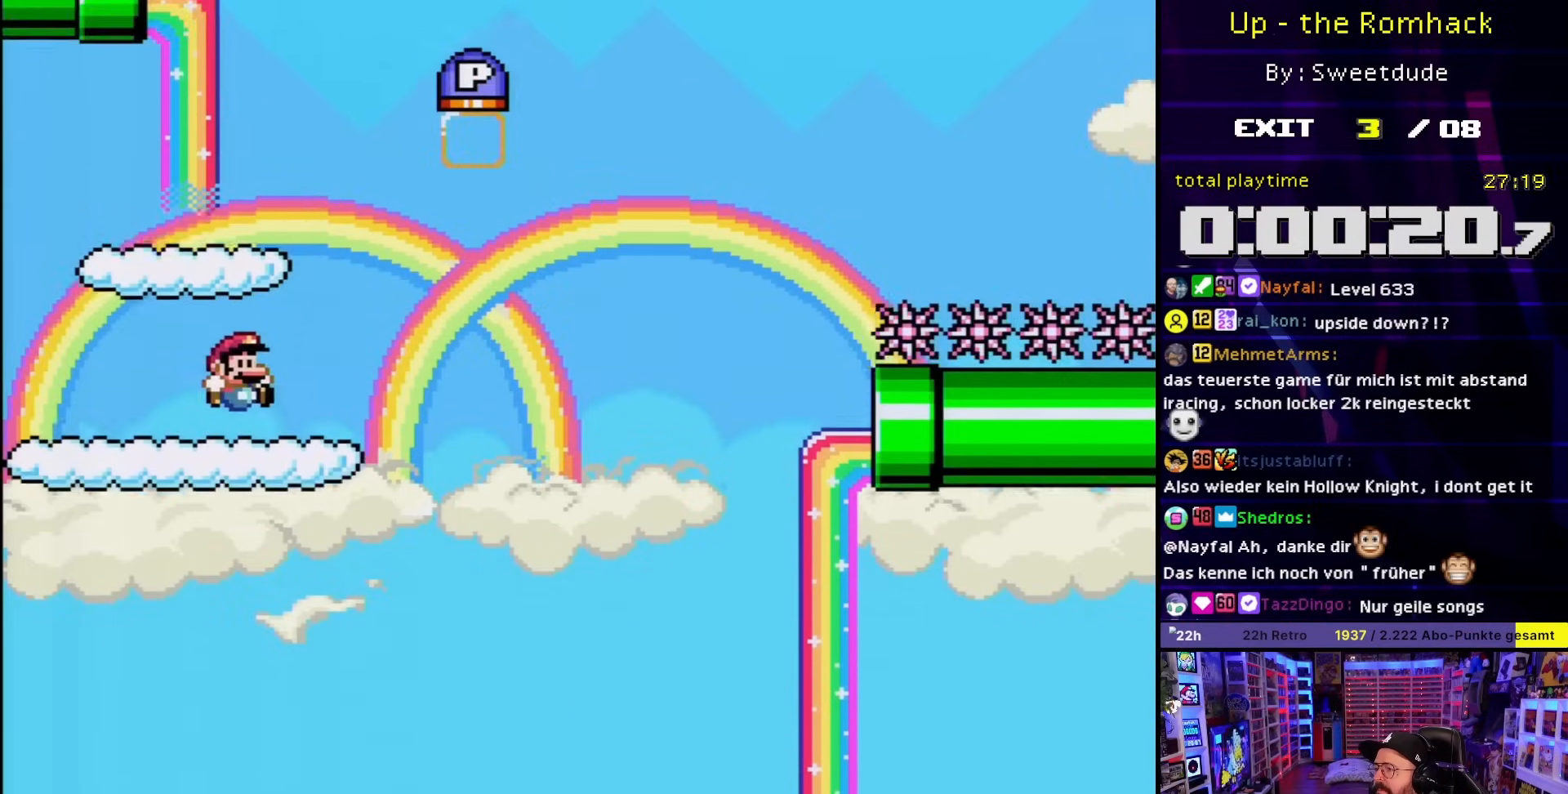
{"buttons": ["B", "Y", "DPAD_RIGHT"], "events": [[250, "B", "up"], [367, "DPAD_RIGHT", "down"], [467, "B", "down"]]}
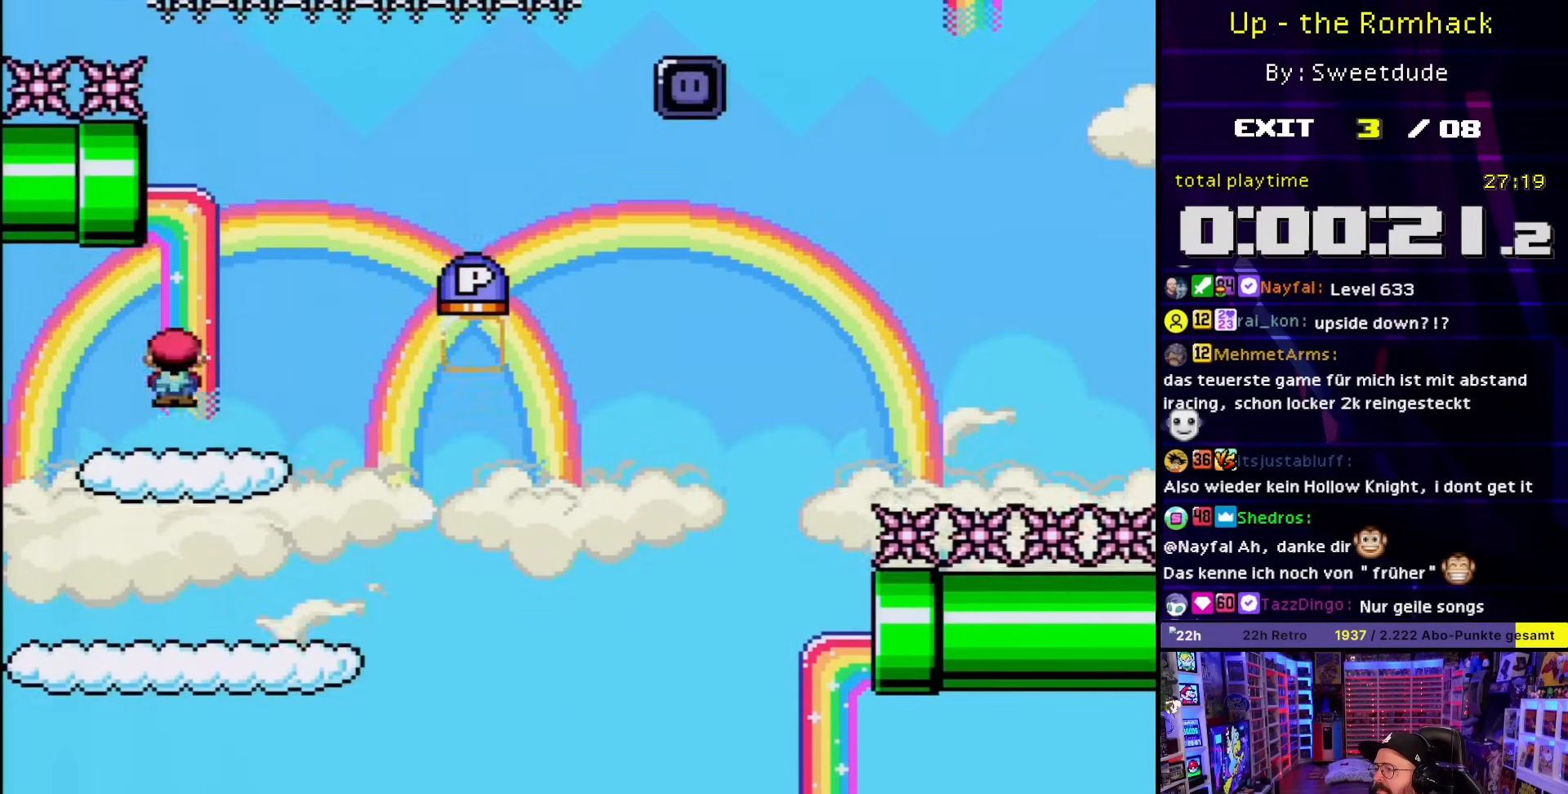
{"buttons": ["Y", "DPAD_LEFT"], "events": [[367, "B", "up"], [483, "DPAD_UP", "down"], [500, "DPAD_LEFT", "down"], [500, "DPAD_RIGHT", "up"], [500, "DPAD_UP", "up"]]}
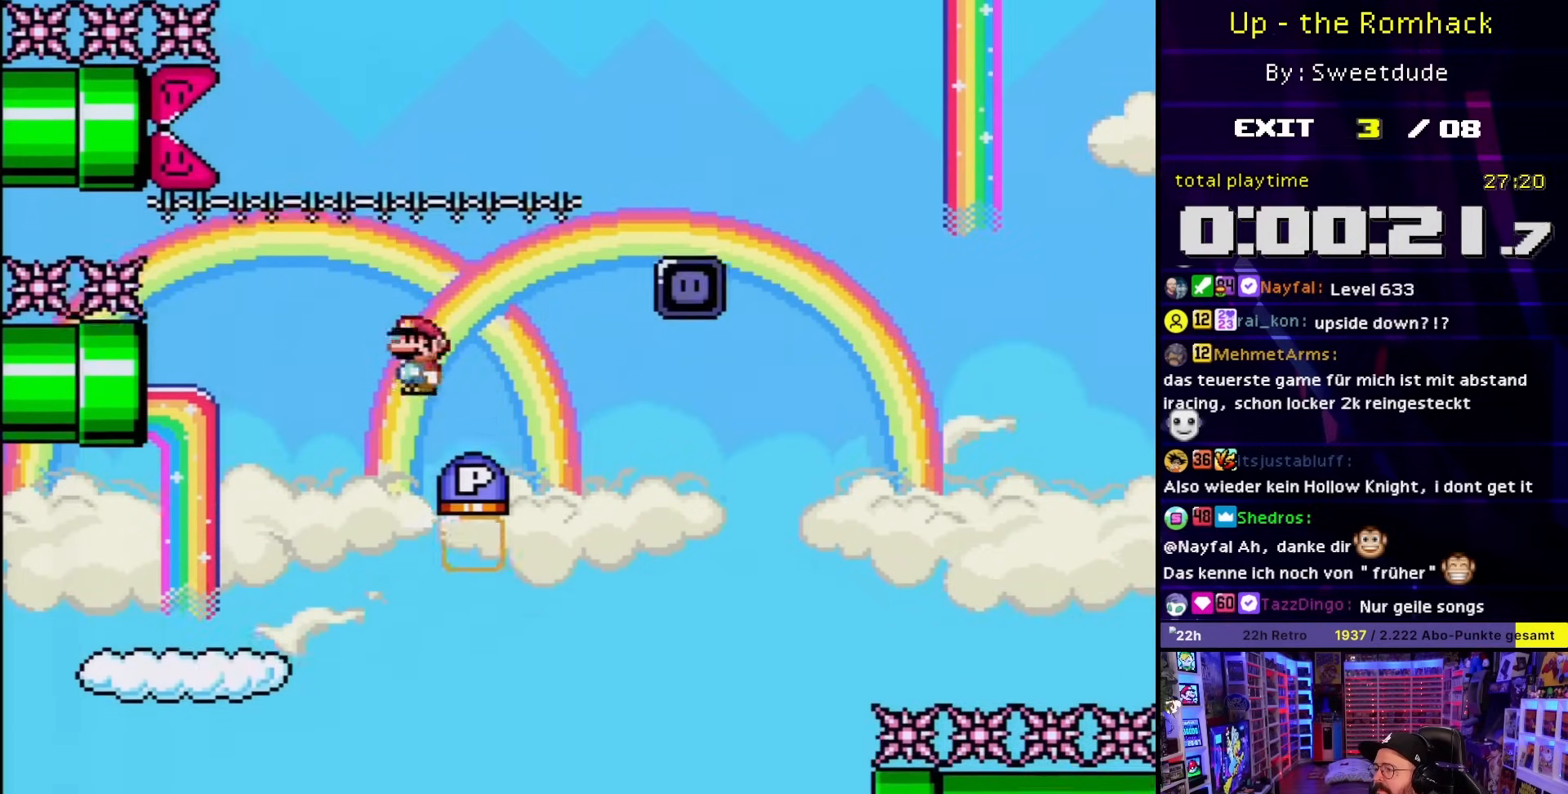
{"buttons": ["B", "Y"], "events": [[17, "B", "down"], [100, "DPAD_DOWN", "down"], [100, "DPAD_LEFT", "up"], [117, "DPAD_DOWN", "up"], [117, "DPAD_RIGHT", "down"], [267, "DPAD_RIGHT", "up"]]}
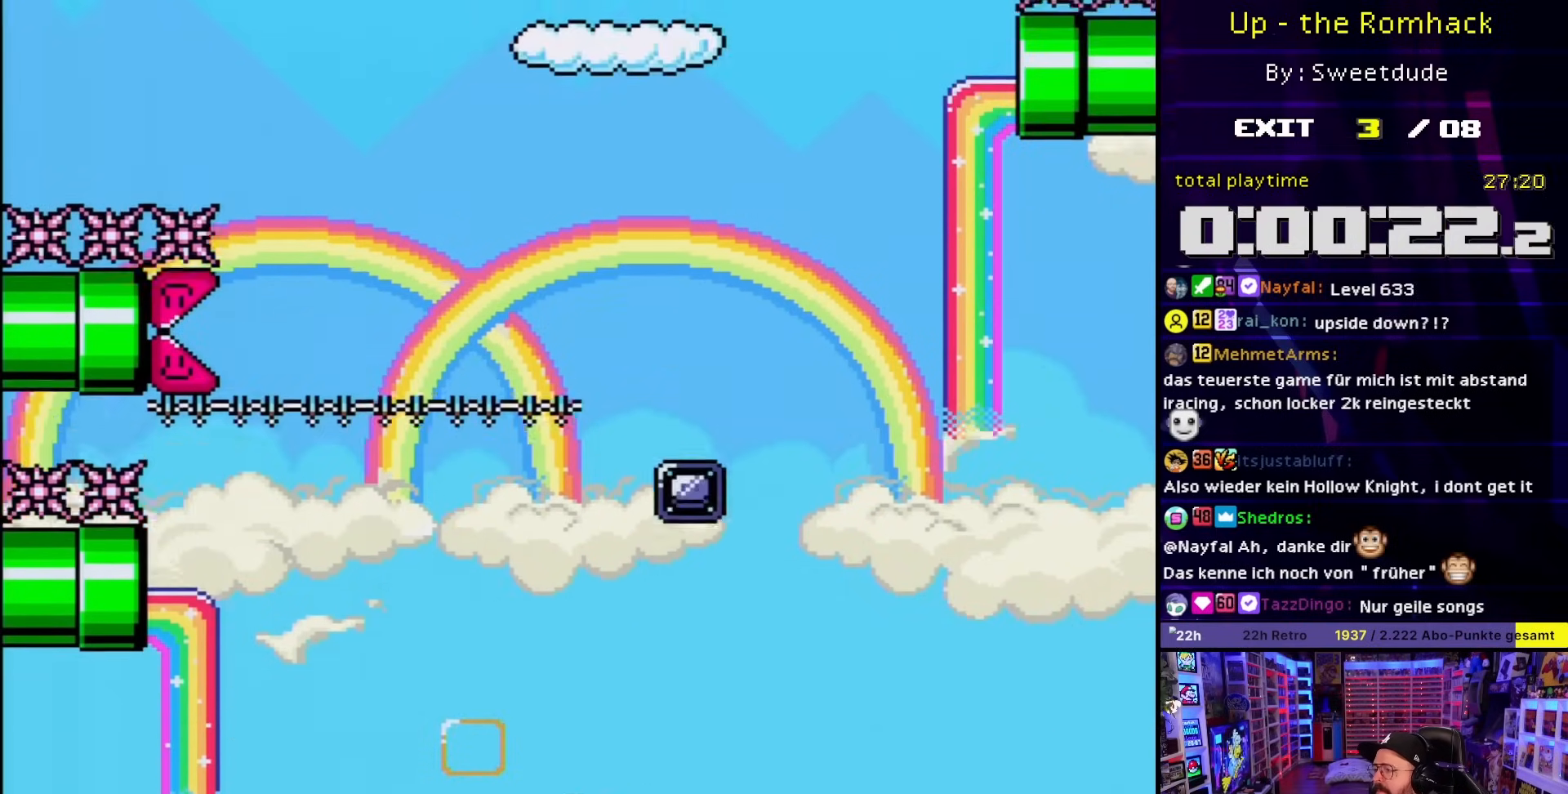
{"buttons": [], "events": [[100, "DPAD_LEFT", "down"], [233, "DPAD_LEFT", "up"], [400, "B", "up"], [433, "Y", "up"]]}
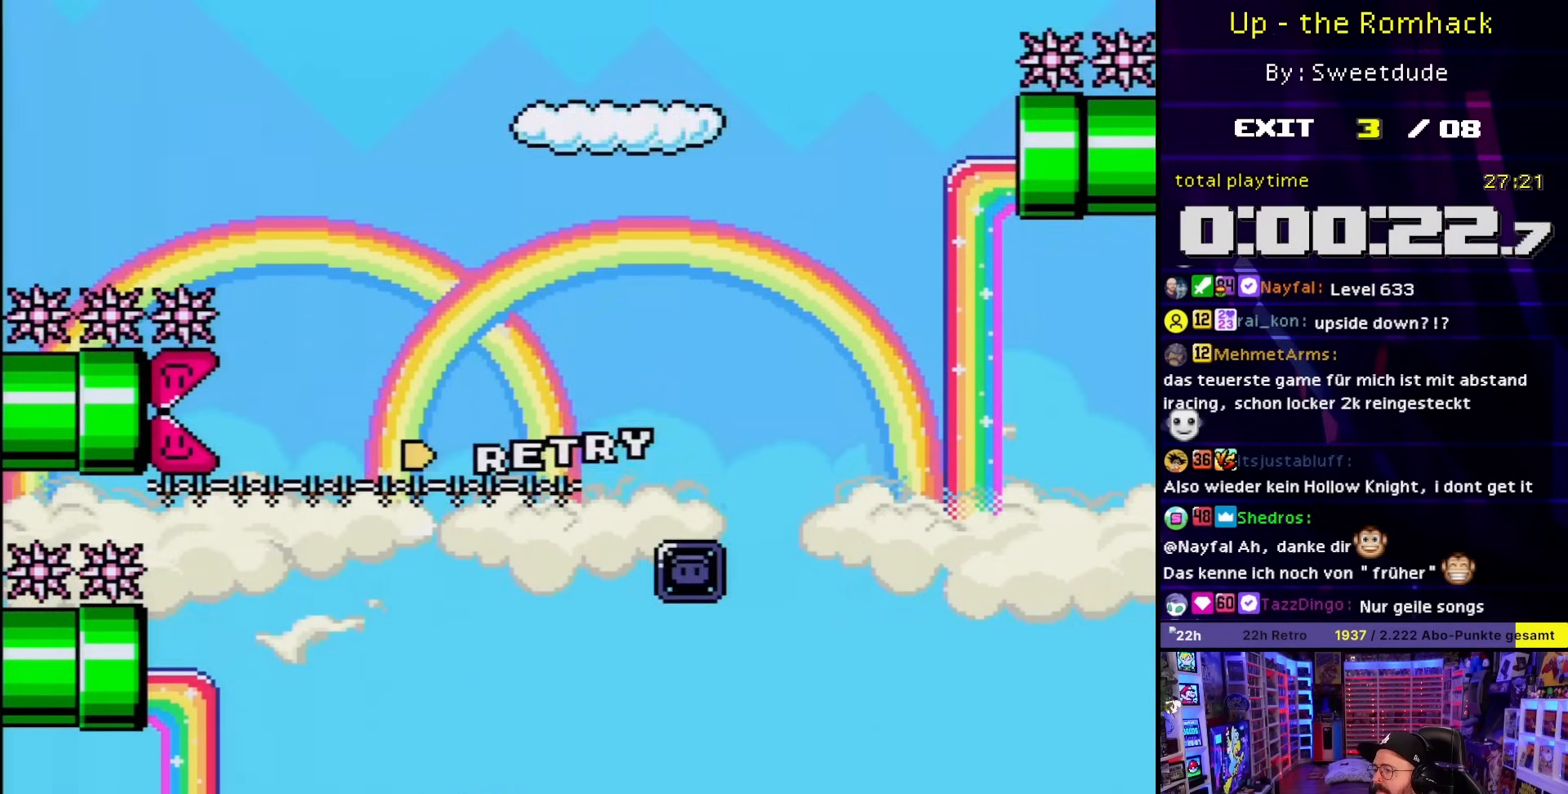
{"buttons": [], "events": [[33, "B", "down"], [133, "B", "up"]]}
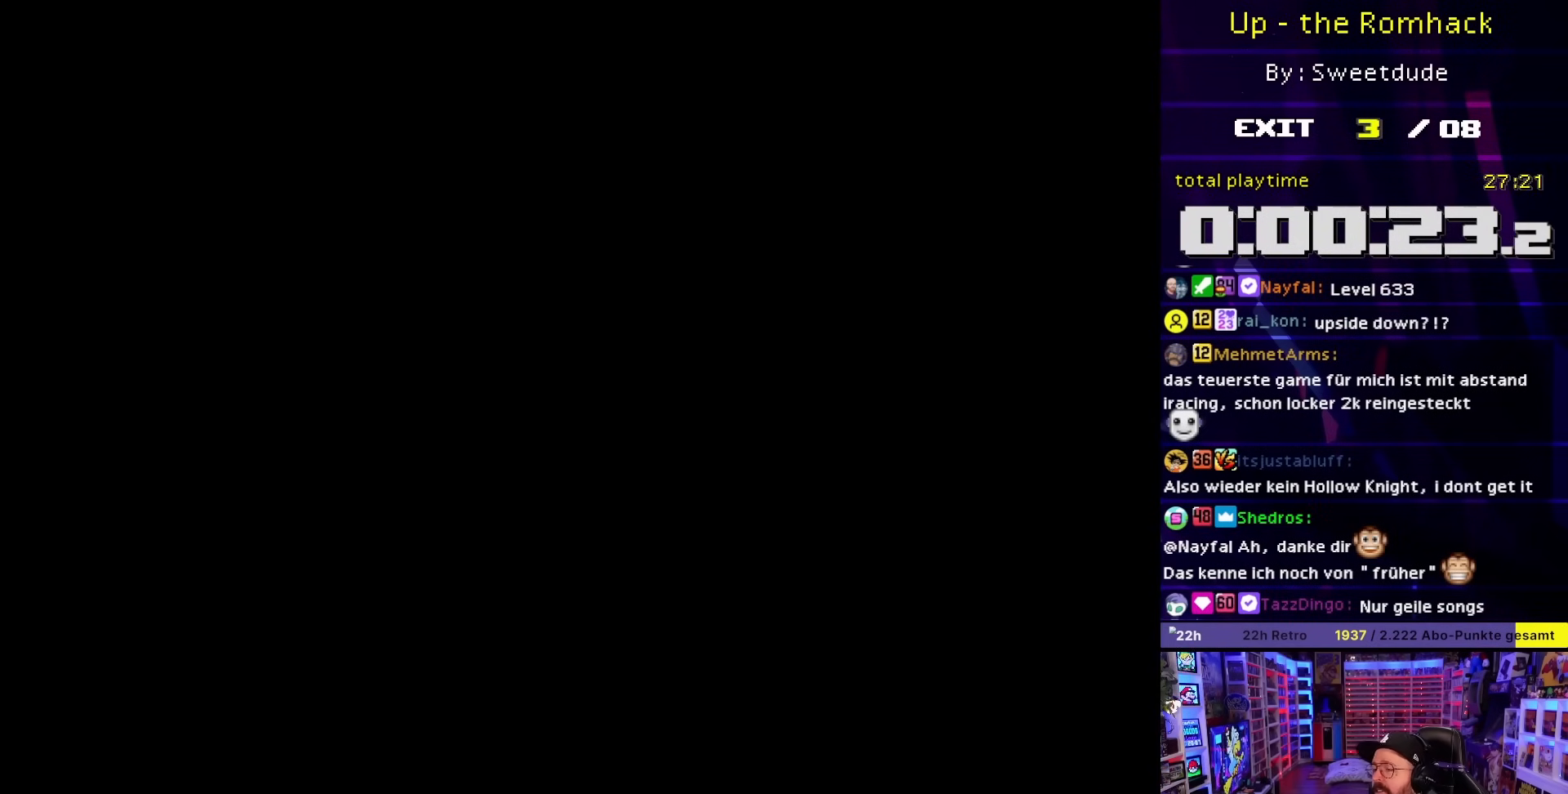
{"buttons": [], "events": []}
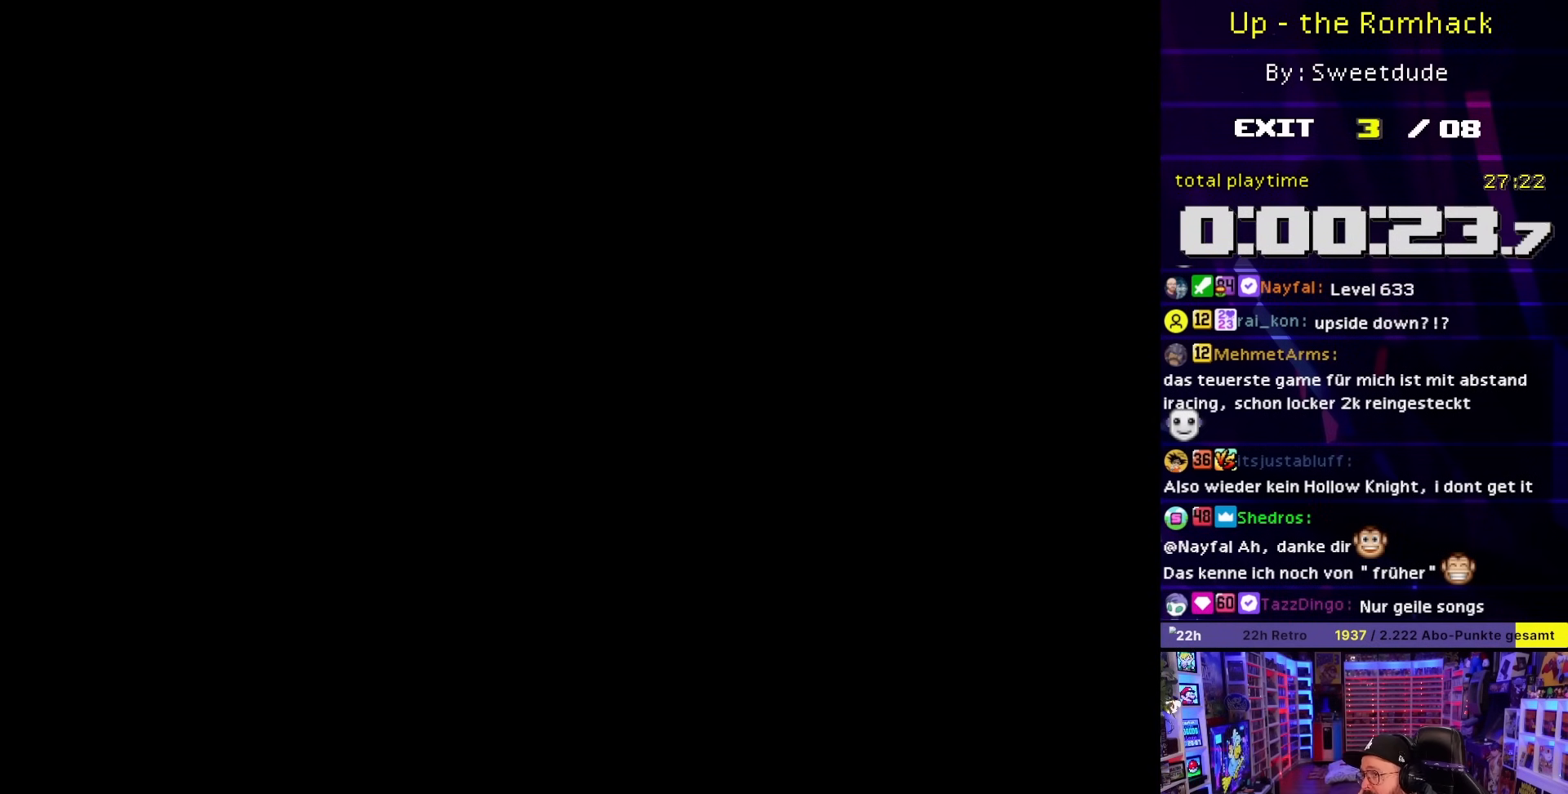
{"buttons": ["Y", "DPAD_RIGHT"], "events": [[317, "DPAD_RIGHT", "down"], [417, "Y", "down"]]}
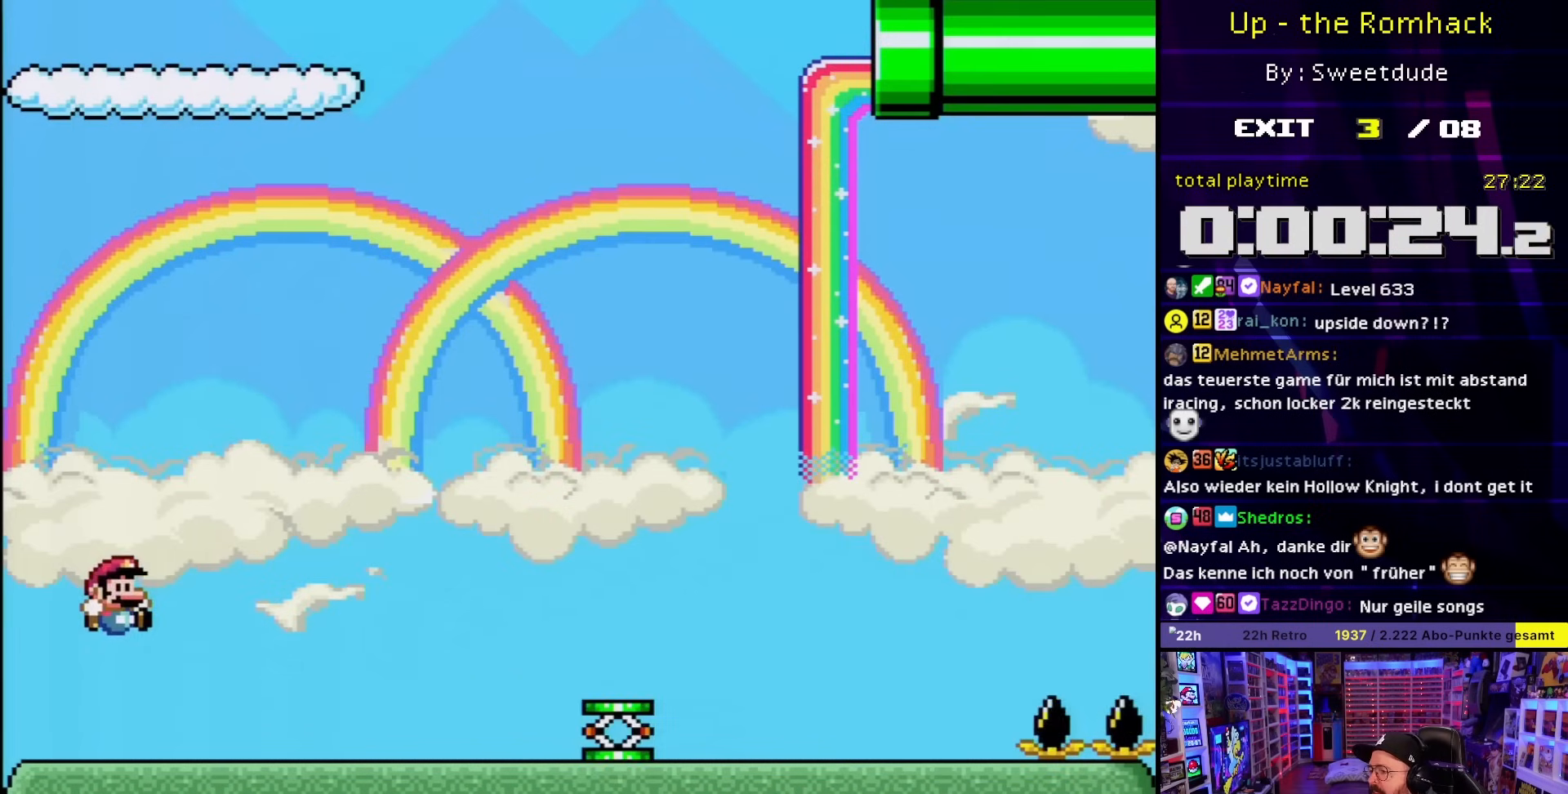
{"buttons": ["Y", "DPAD_RIGHT"], "events": [[233, "B", "down"], [450, "B", "up"]]}
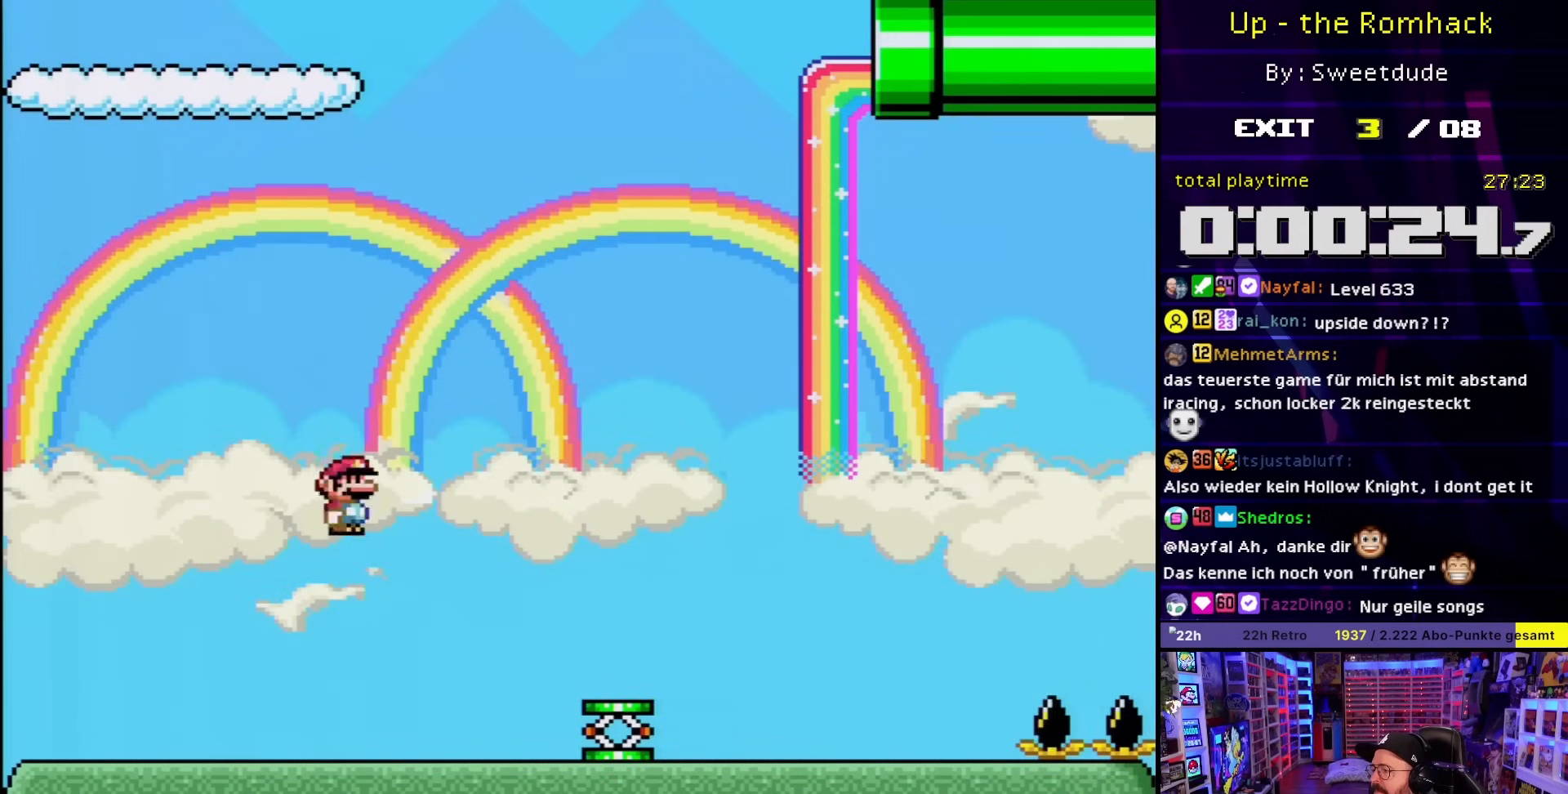
{"buttons": ["B", "Y"], "events": [[33, "B", "down"], [133, "DPAD_RIGHT", "up"], [133, "DPAD_UP", "down"], [133, "Y", "up"], [150, "DPAD_RIGHT", "down"], [150, "DPAD_UP", "up"], [150, "Y", "down"], [217, "B", "up"], [233, "DPAD_LEFT", "down"], [233, "DPAD_RIGHT", "up"], [333, "DPAD_LEFT", "up"], [350, "B", "down"]]}
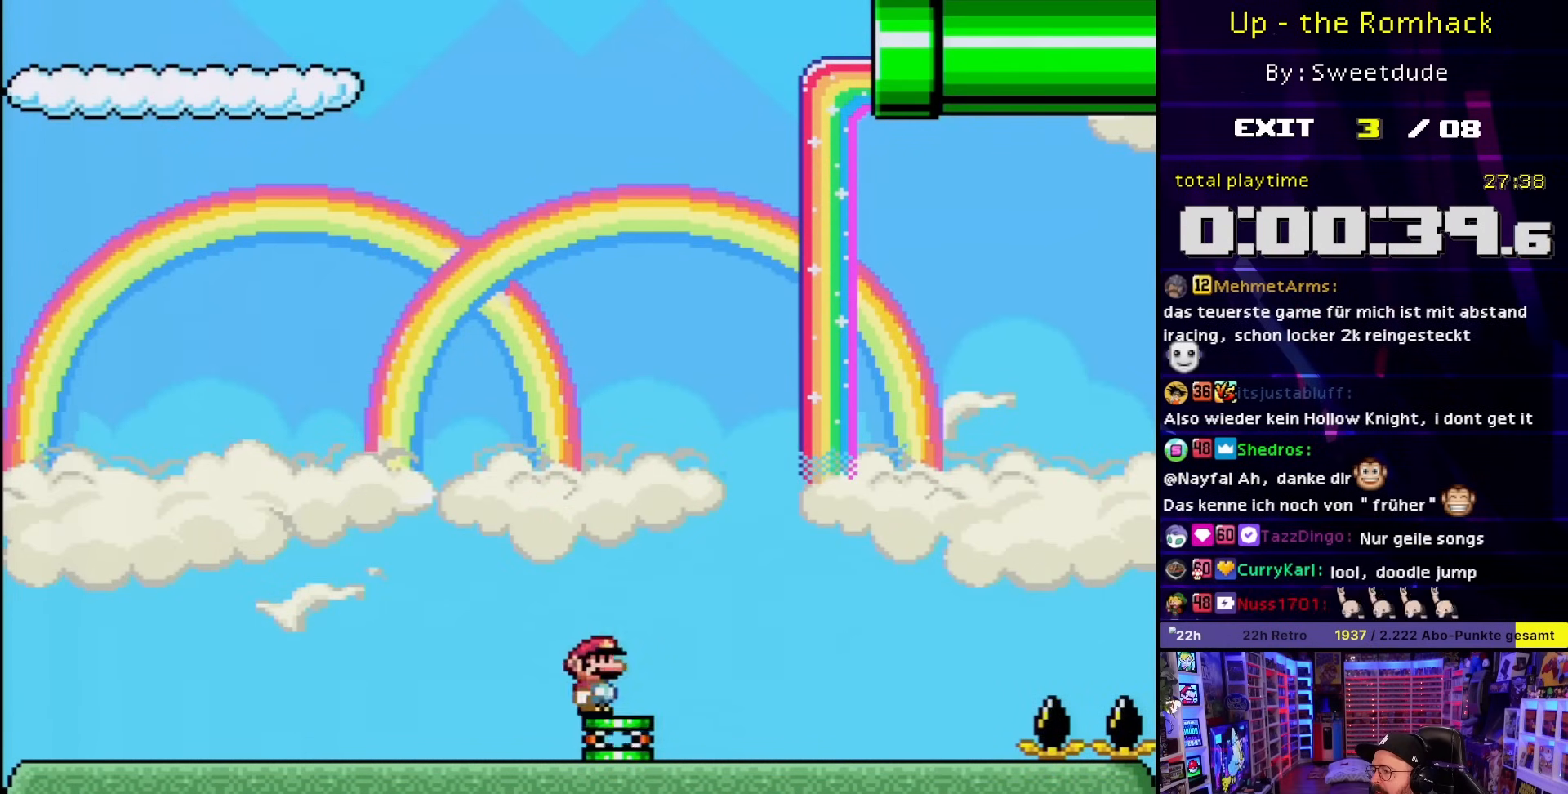
{"buttons": ["B", "Y", "DPAD_LEFT"], "events": [[17, "DPAD_LEFT", "down"]]}
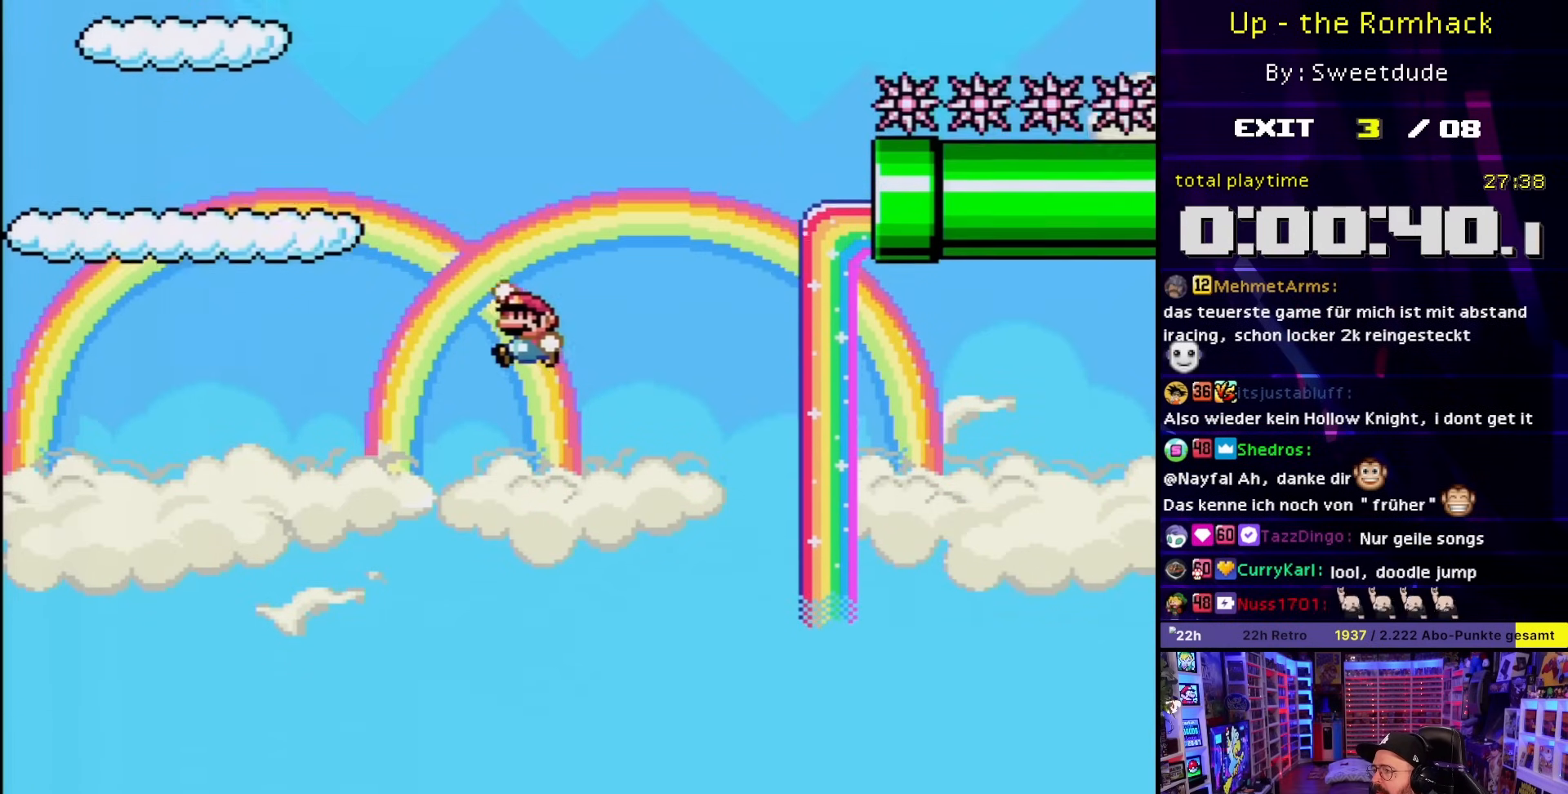
{"buttons": ["B", "Y"], "events": [[17, "B", "up"], [300, "B", "down"], [317, "DPAD_LEFT", "up"]]}
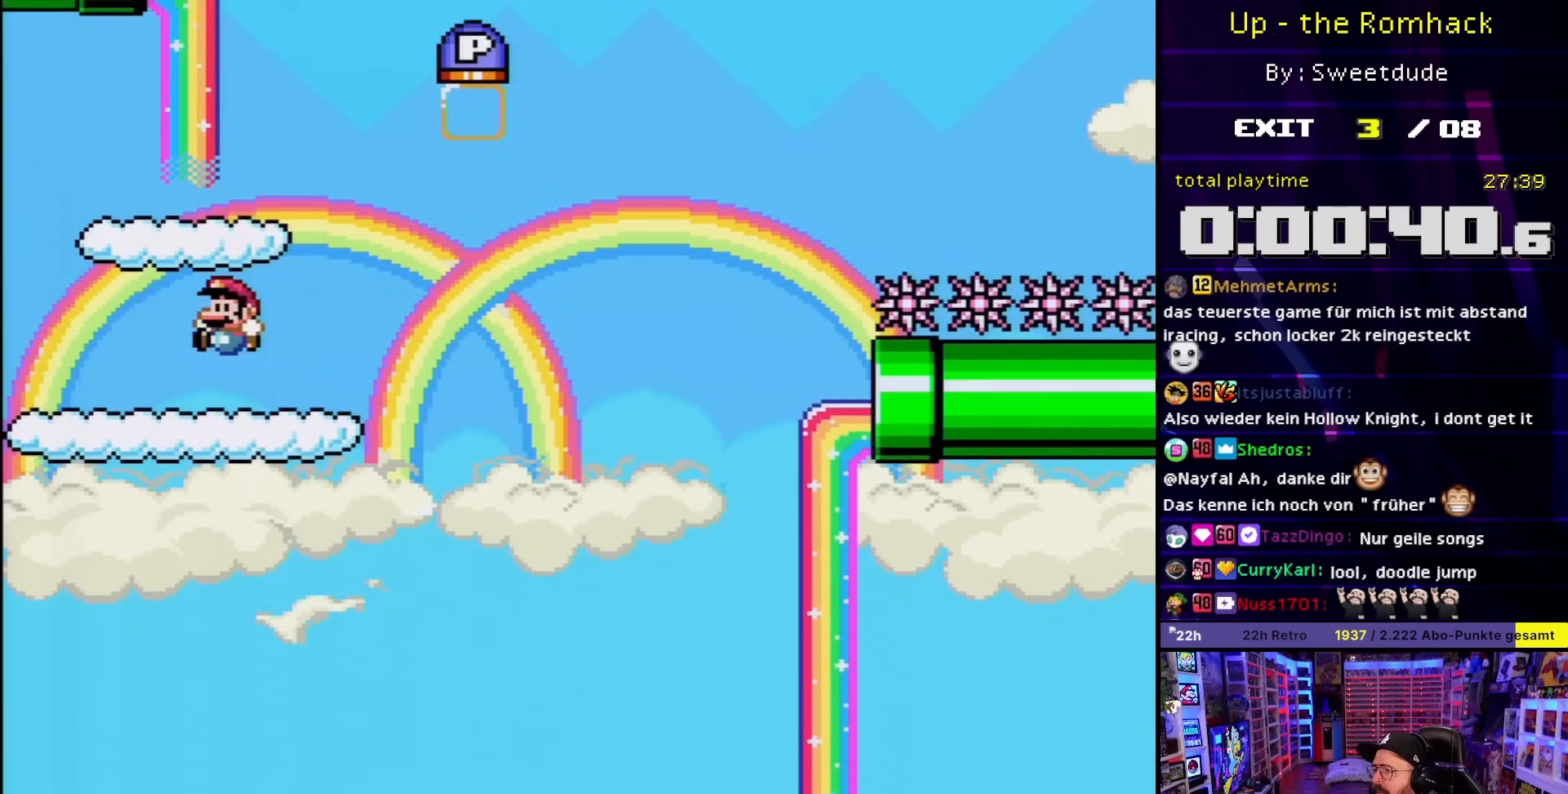
{"buttons": ["B", "Y"], "events": [[33, "DPAD_RIGHT", "down"], [150, "DPAD_RIGHT", "up"], [267, "B", "up"], [467, "B", "down"]]}
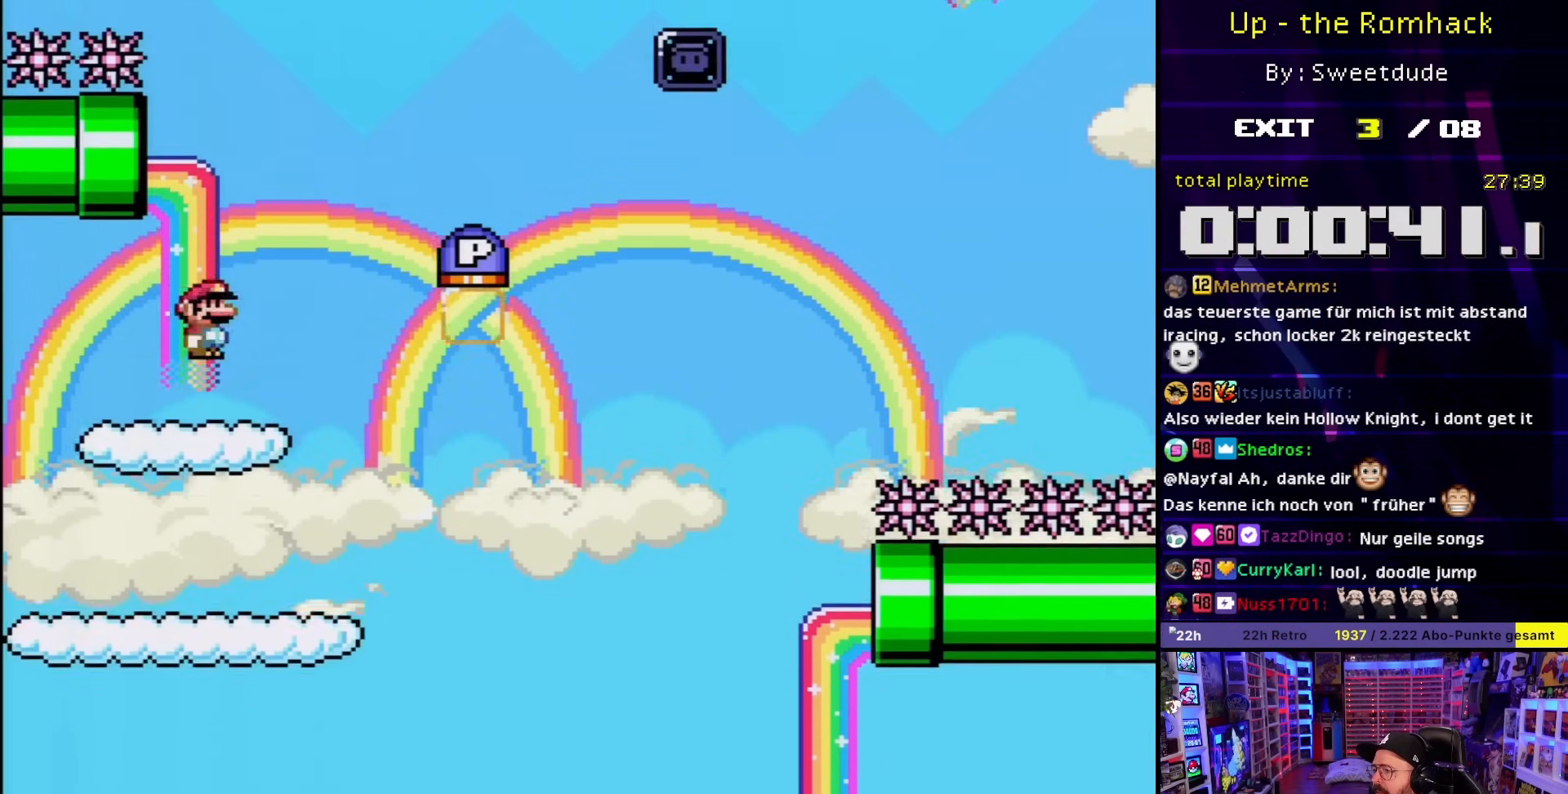
{"buttons": ["Y", "DPAD_RIGHT"], "events": [[50, "DPAD_RIGHT", "down"], [167, "DPAD_RIGHT", "up"], [300, "DPAD_RIGHT", "down"], [433, "B", "up"]]}
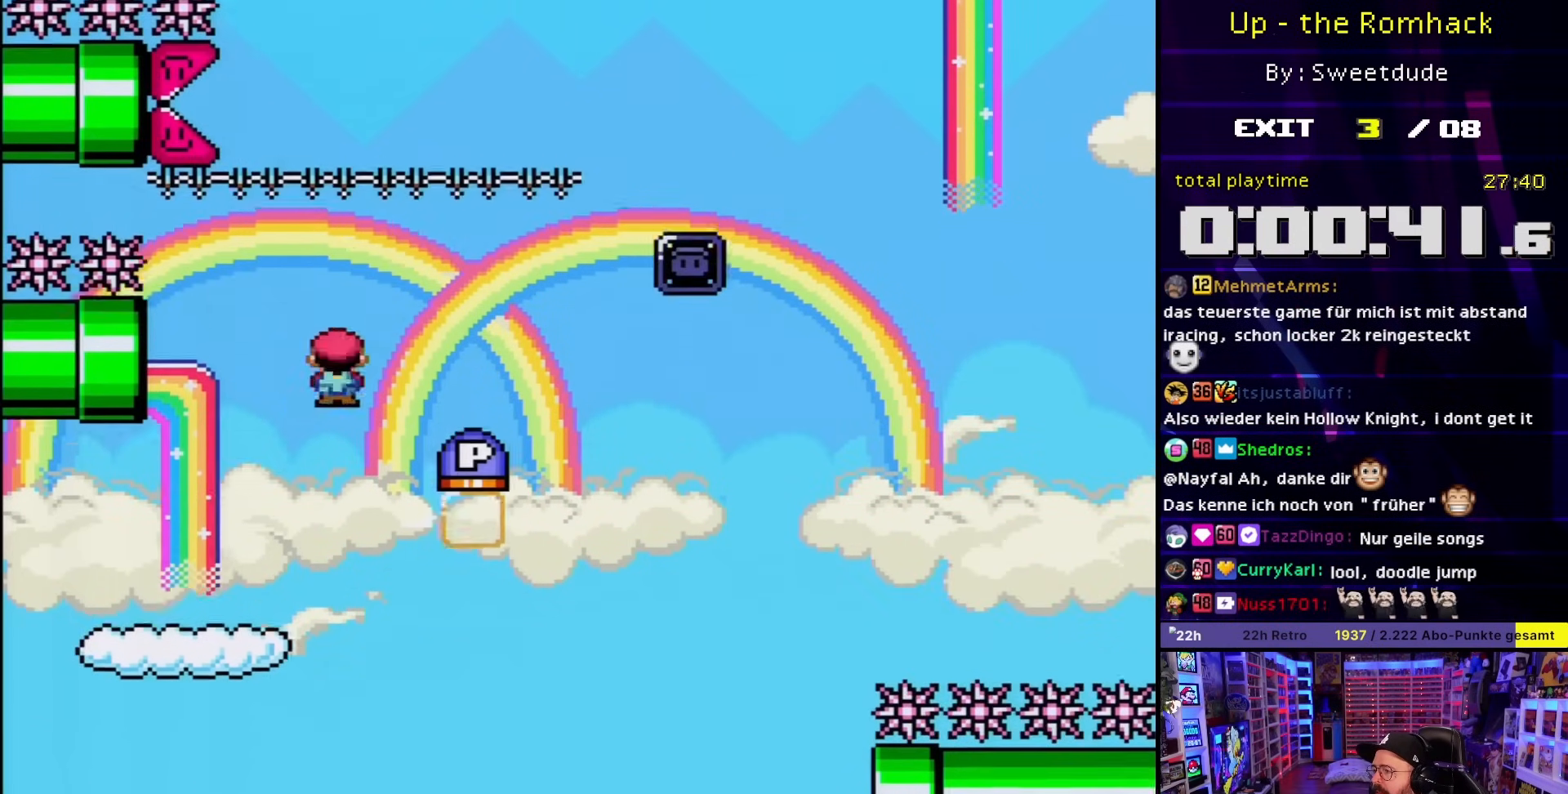
{"buttons": ["B"], "events": [[83, "Y", "up"], [100, "B", "down"], [100, "DPAD_RIGHT", "up"], [100, "DPAD_UP", "down"], [117, "DPAD_LEFT", "down"], [117, "DPAD_UP", "up"], [250, "DPAD_LEFT", "up"], [300, "DPAD_RIGHT", "down"], [433, "DPAD_RIGHT", "up"]]}
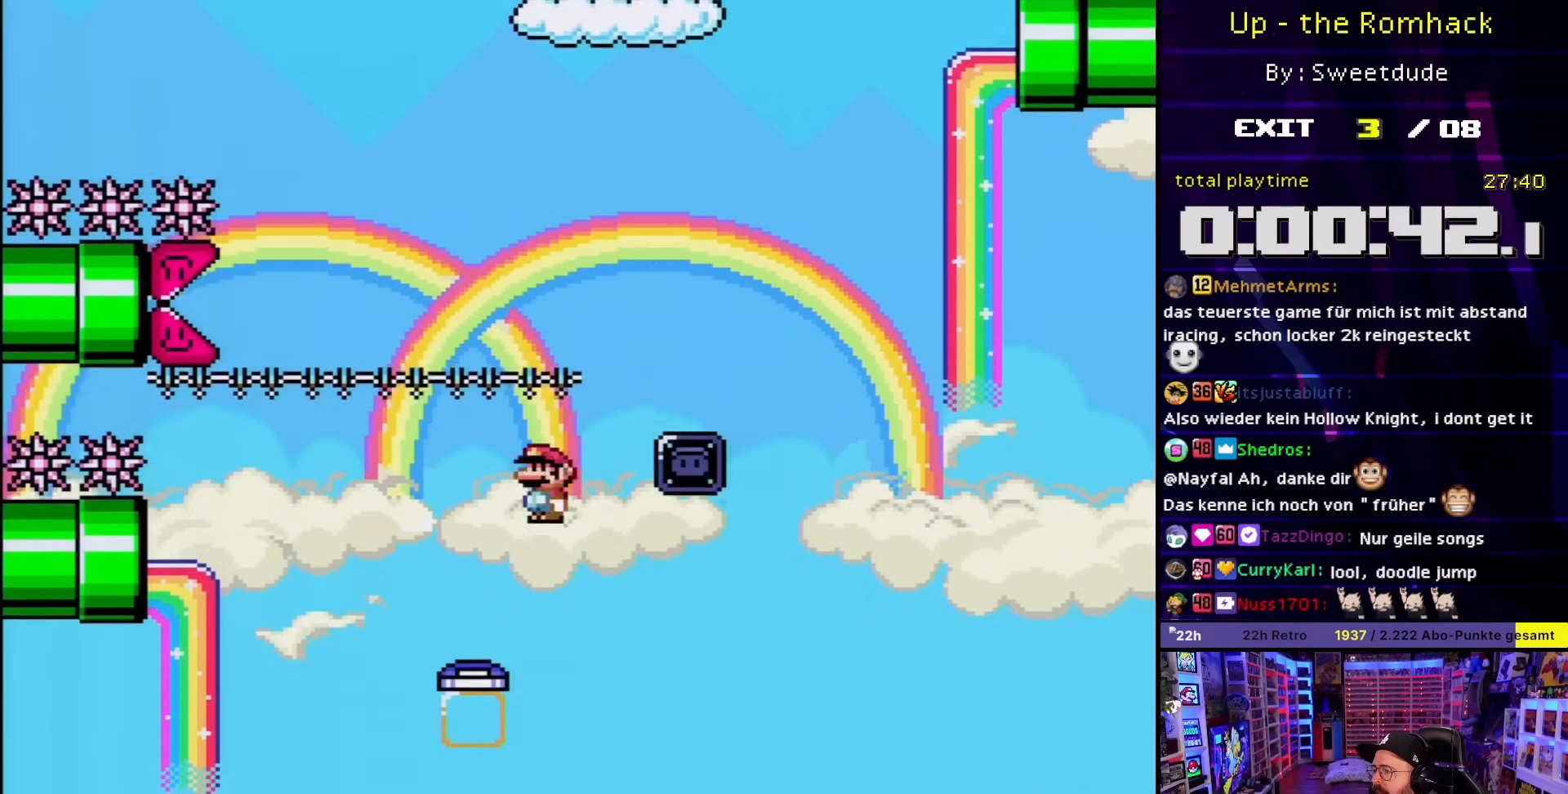
{"buttons": ["B", "Y"], "events": [[83, "Y", "down"], [300, "DPAD_LEFT", "down"], [400, "DPAD_LEFT", "up"], [400, "START", "down"], [400, "Y", "up"], [417, "START", "up"], [417, "Y", "down"]]}
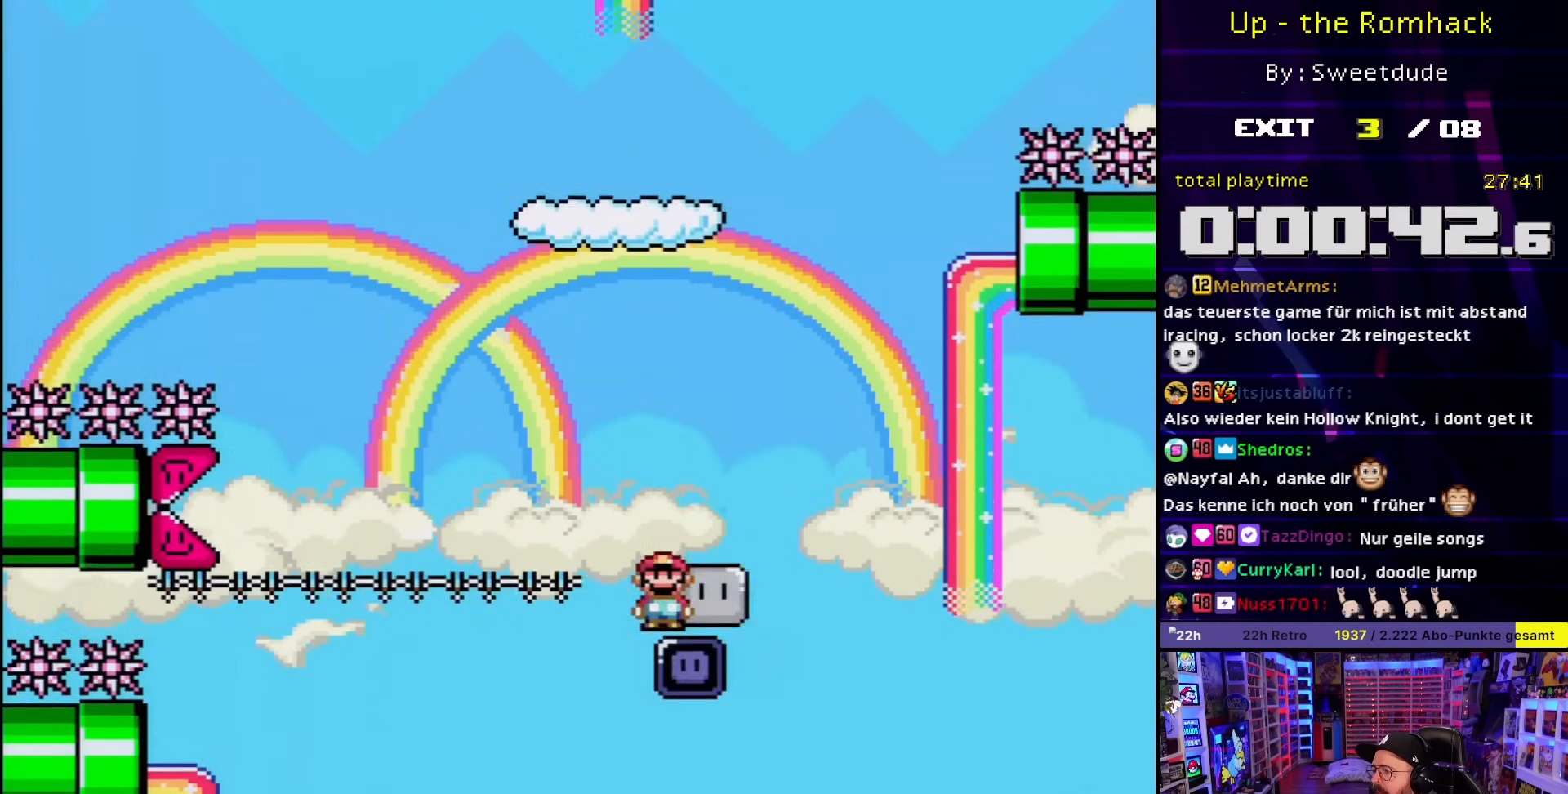
{"buttons": ["B", "Y"], "events": [[33, "DPAD_LEFT", "down"], [150, "Y", "up"], [217, "Y", "down"], [317, "DPAD_LEFT", "up"], [333, "DPAD_LEFT", "down"], [450, "DPAD_LEFT", "up"]]}
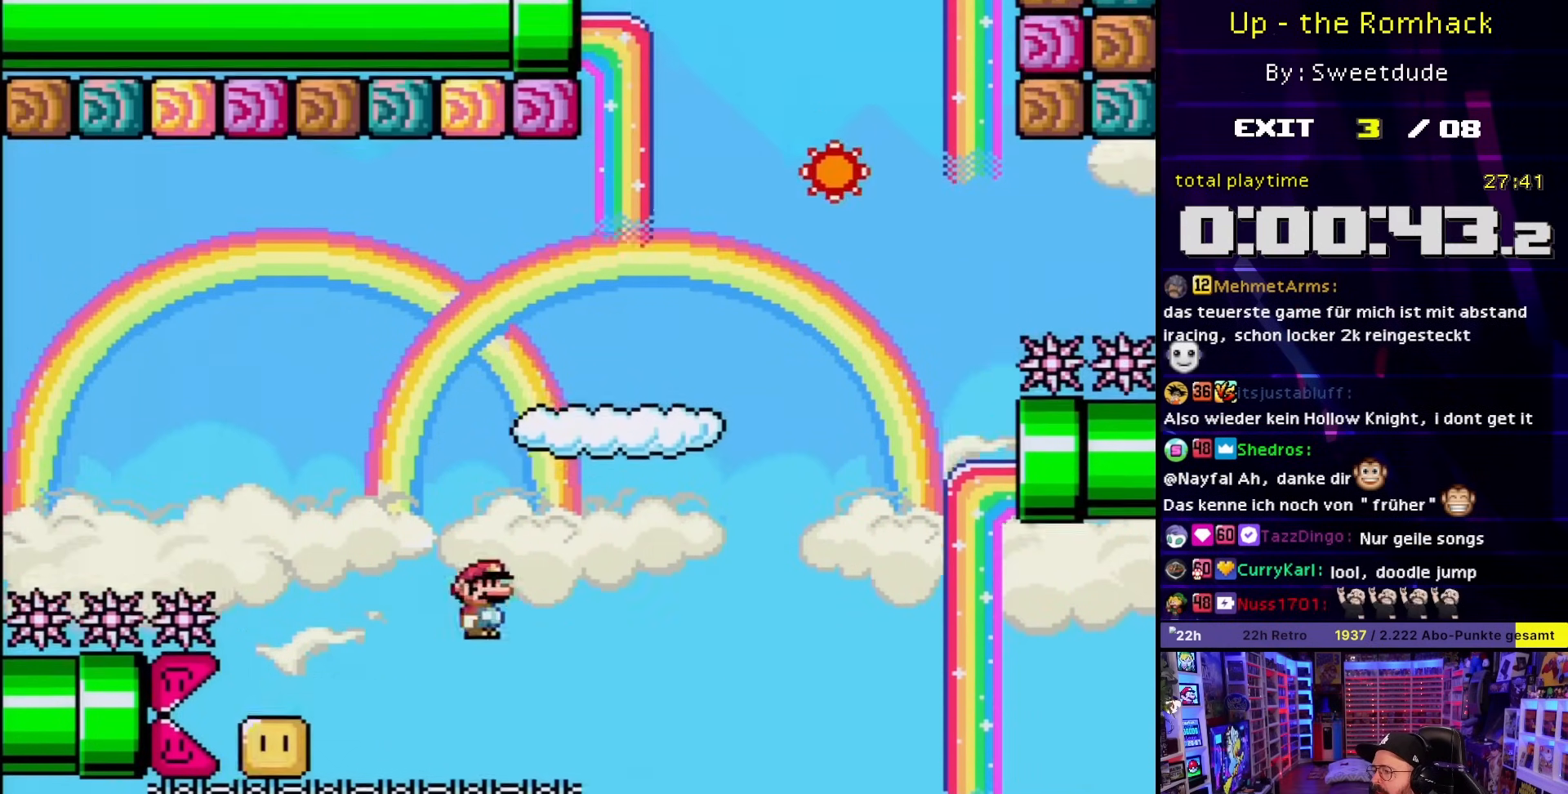
{"buttons": ["B", "Y", "DPAD_RIGHT"], "events": [[133, "DPAD_RIGHT", "down"]]}
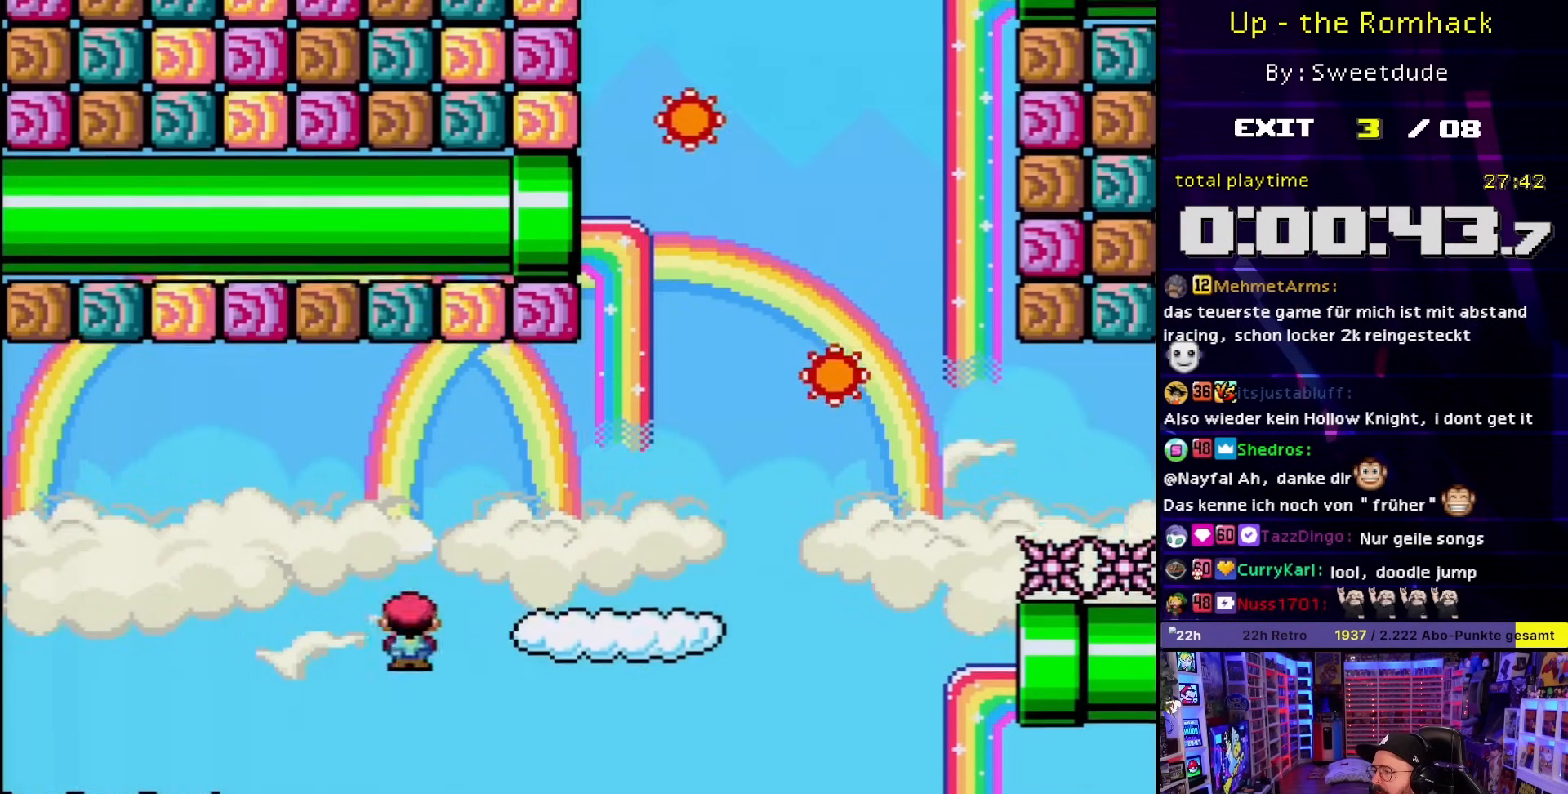
{"buttons": ["B", "Y", "DPAD_RIGHT"], "events": []}